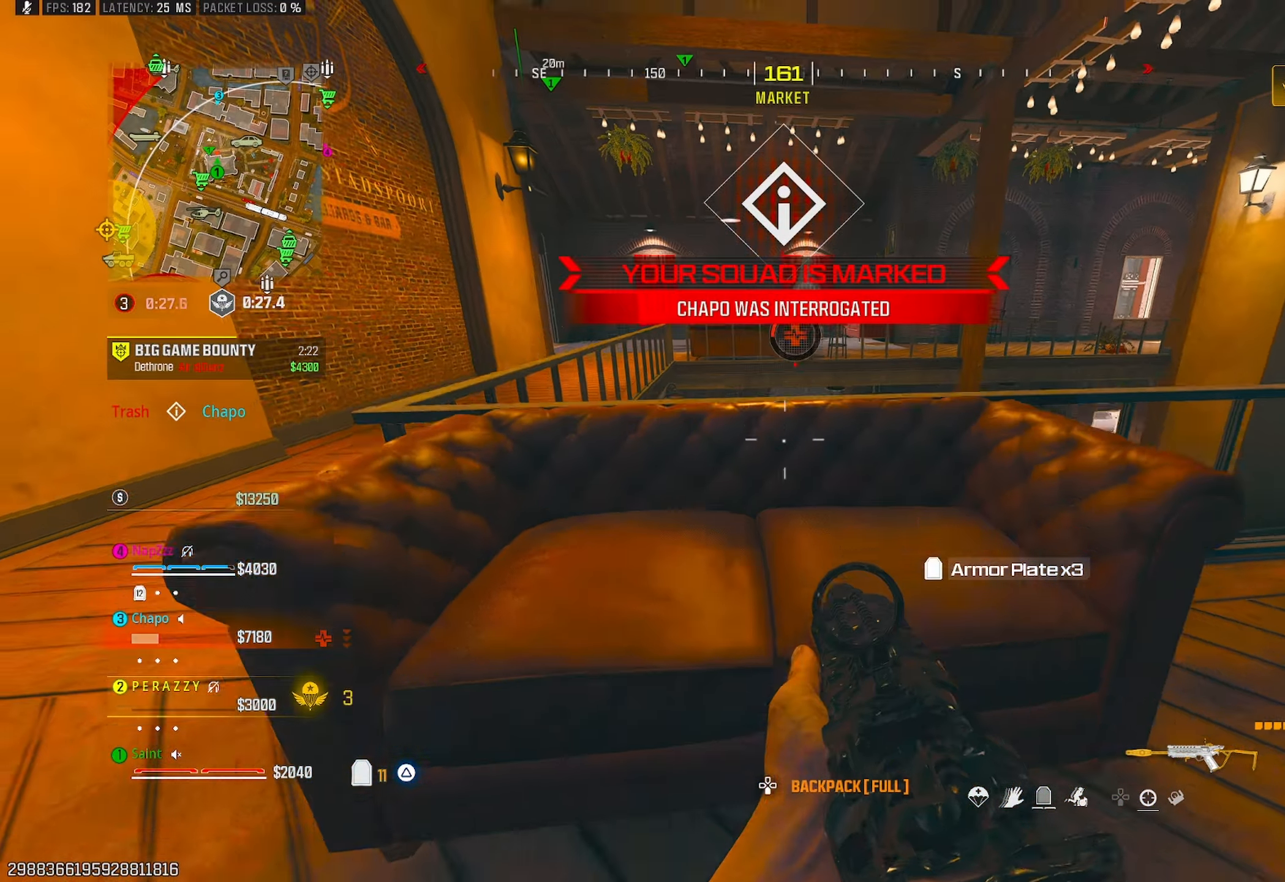
Gameplay with a controller (PlayStation layout); each line is a JSON object with the inputs held at the frame after it. "events" lists button and stick changes between this image and that frame as [ms after this image, input, new state], when the widget could be followed in between.
{"buttons": [], "left_stick": "center", "right_stick": "center", "events": [[133, "left_stick", "right"], [183, "right_stick", "up"], [233, "R3", "up"], [267, "left_stick", "up"], [317, "left_stick", "up-left"], [317, "right_stick", "center"], [450, "left_stick", "center"]]}
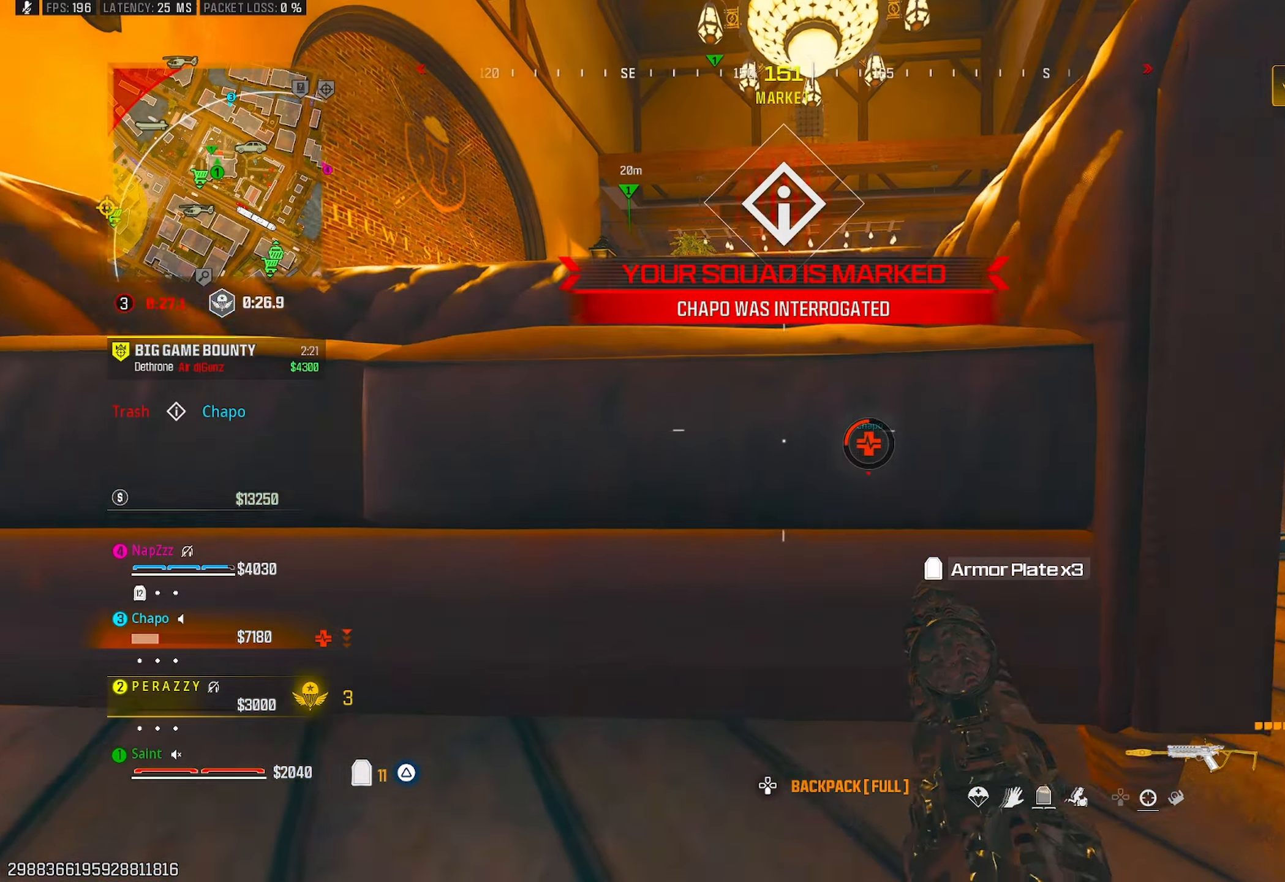
{"buttons": [], "left_stick": "up-right", "right_stick": "down-left", "events": [[100, "left_stick", "right"], [133, "right_stick", "down-right"], [150, "left_stick", "up-right"], [217, "CROSS", "down"], [233, "L3", "down"], [283, "right_stick", "down"], [350, "L3", "up"], [367, "CROSS", "up"], [400, "right_stick", "down-left"]]}
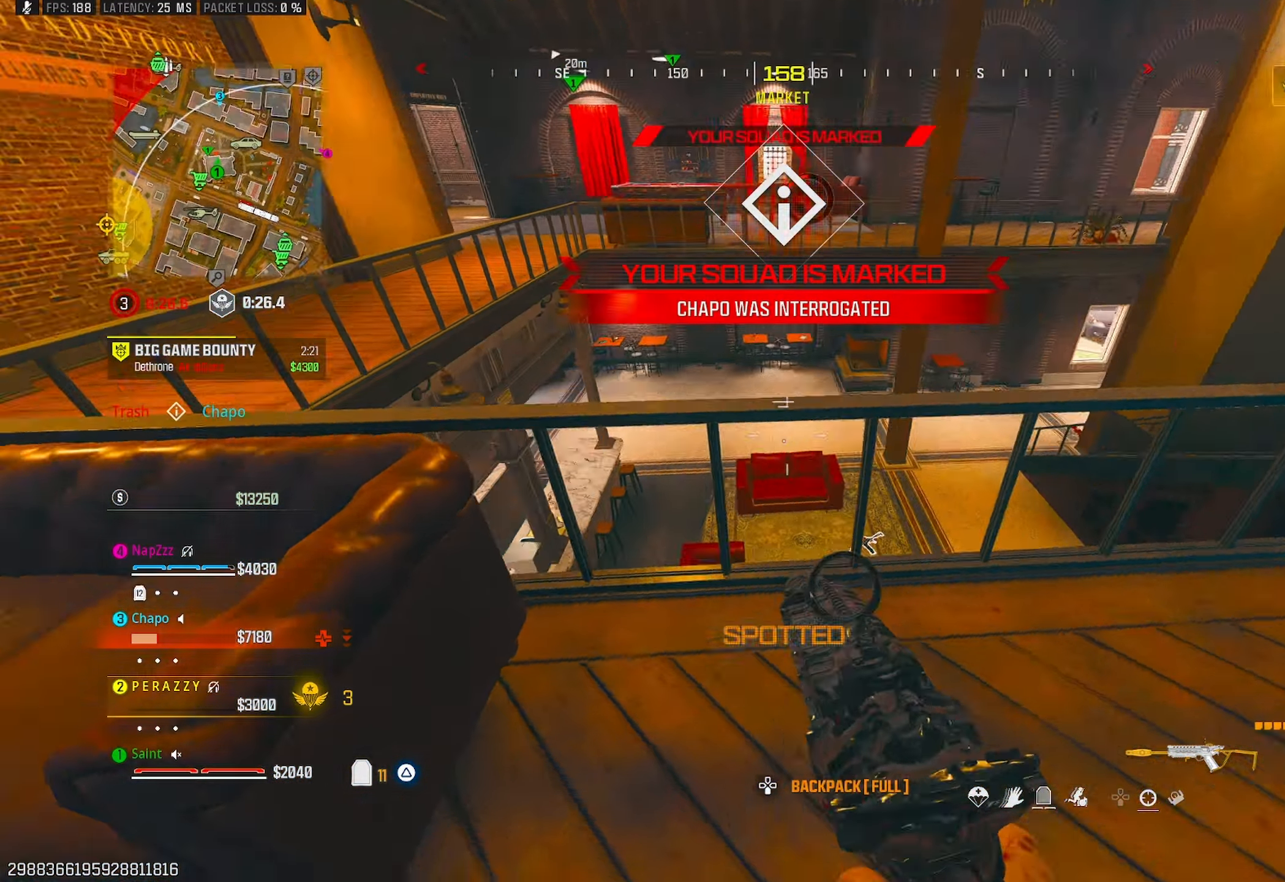
{"buttons": [], "left_stick": "left", "right_stick": "up", "events": [[83, "right_stick", "left"], [217, "left_stick", "down-right"], [317, "right_stick", "center"], [367, "left_stick", "left"], [417, "right_stick", "up"]]}
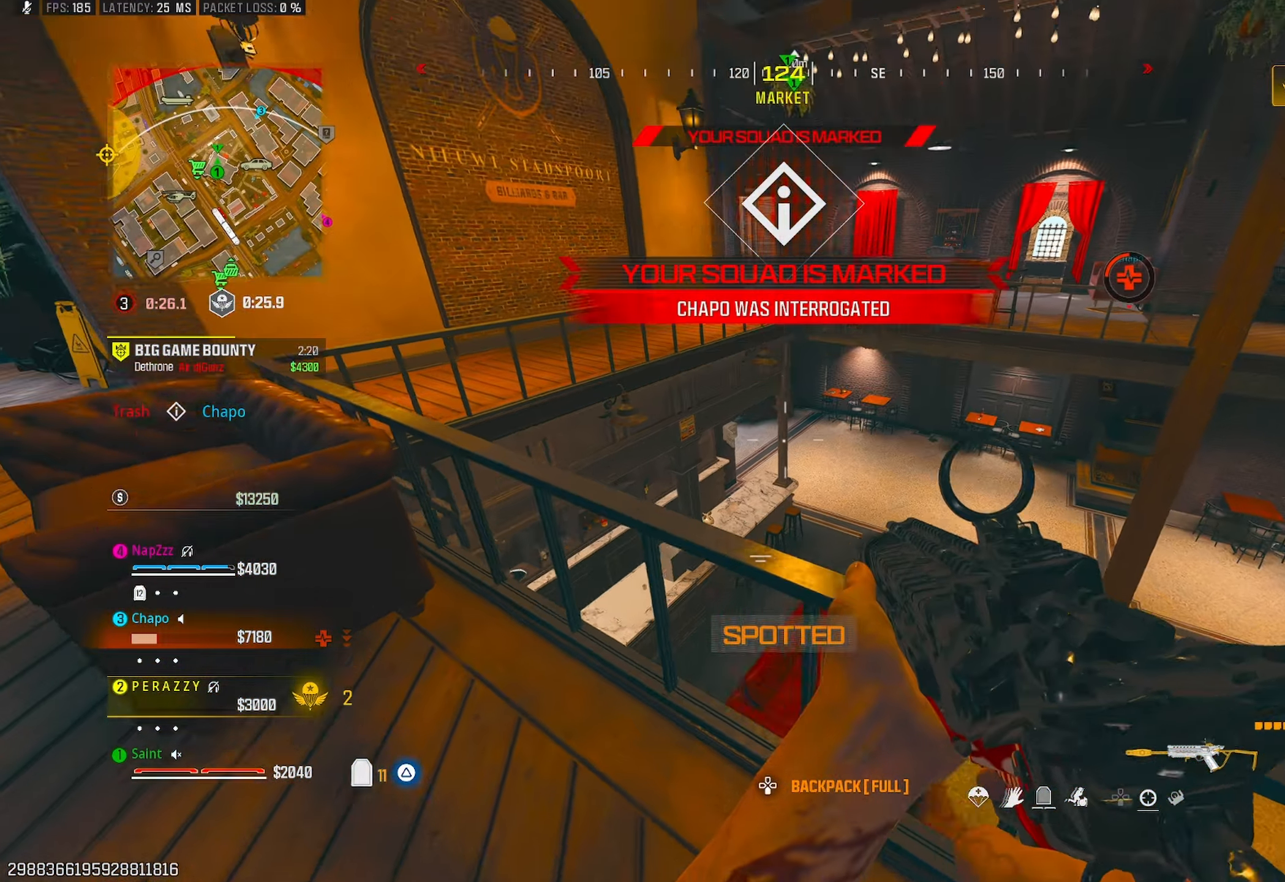
{"buttons": ["TRIANGLE", "R3"], "left_stick": "up-left", "right_stick": "center", "events": [[333, "left_stick", "up-left"], [333, "right_stick", "center"], [467, "TRIANGLE", "down"], [500, "R3", "down"]]}
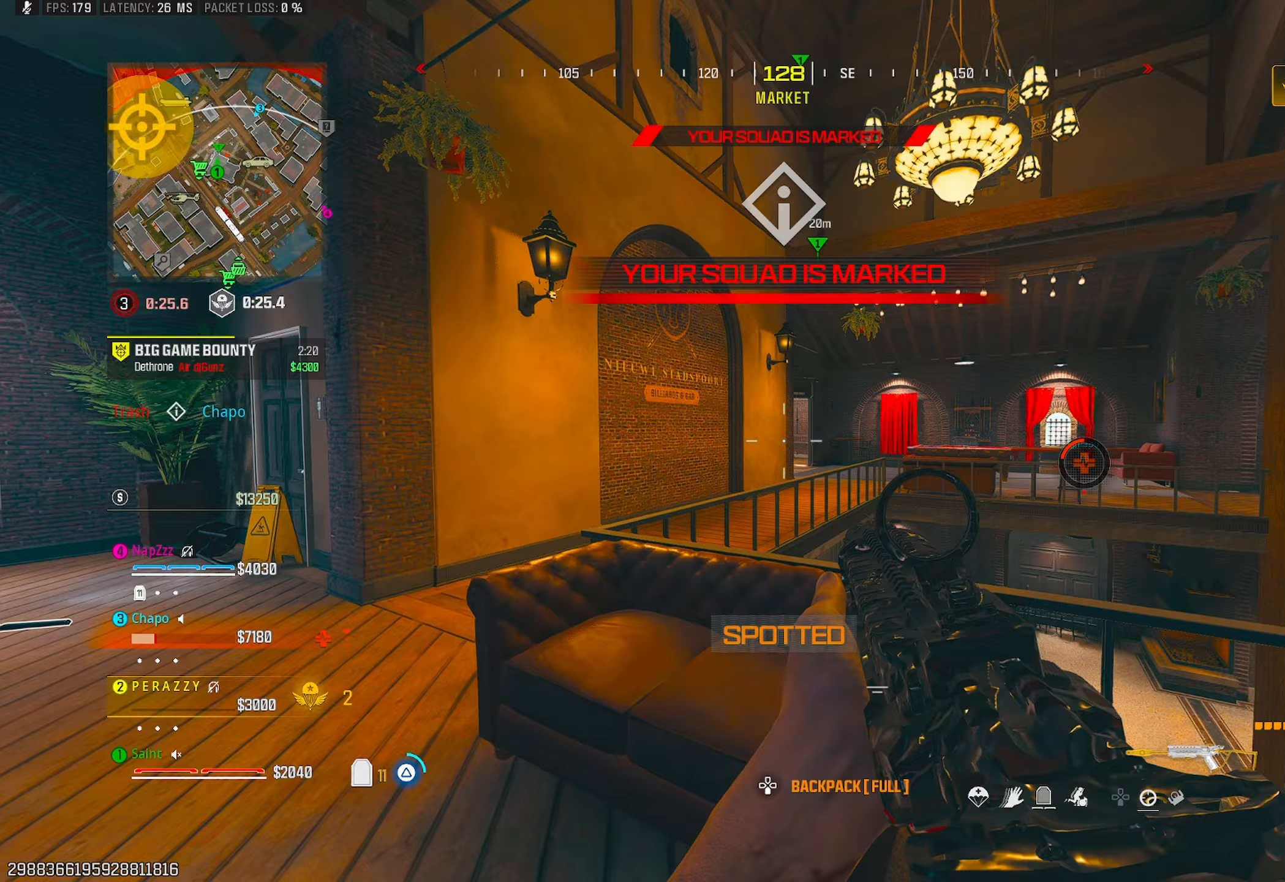
{"buttons": ["L1", "R3"], "left_stick": "right", "right_stick": "center", "events": [[67, "TRIANGLE", "up"], [117, "R3", "up"], [233, "left_stick", "up-right"], [250, "CROSS", "down"], [300, "left_stick", "right"], [367, "CROSS", "up"], [400, "L1", "down"], [483, "R3", "down"]]}
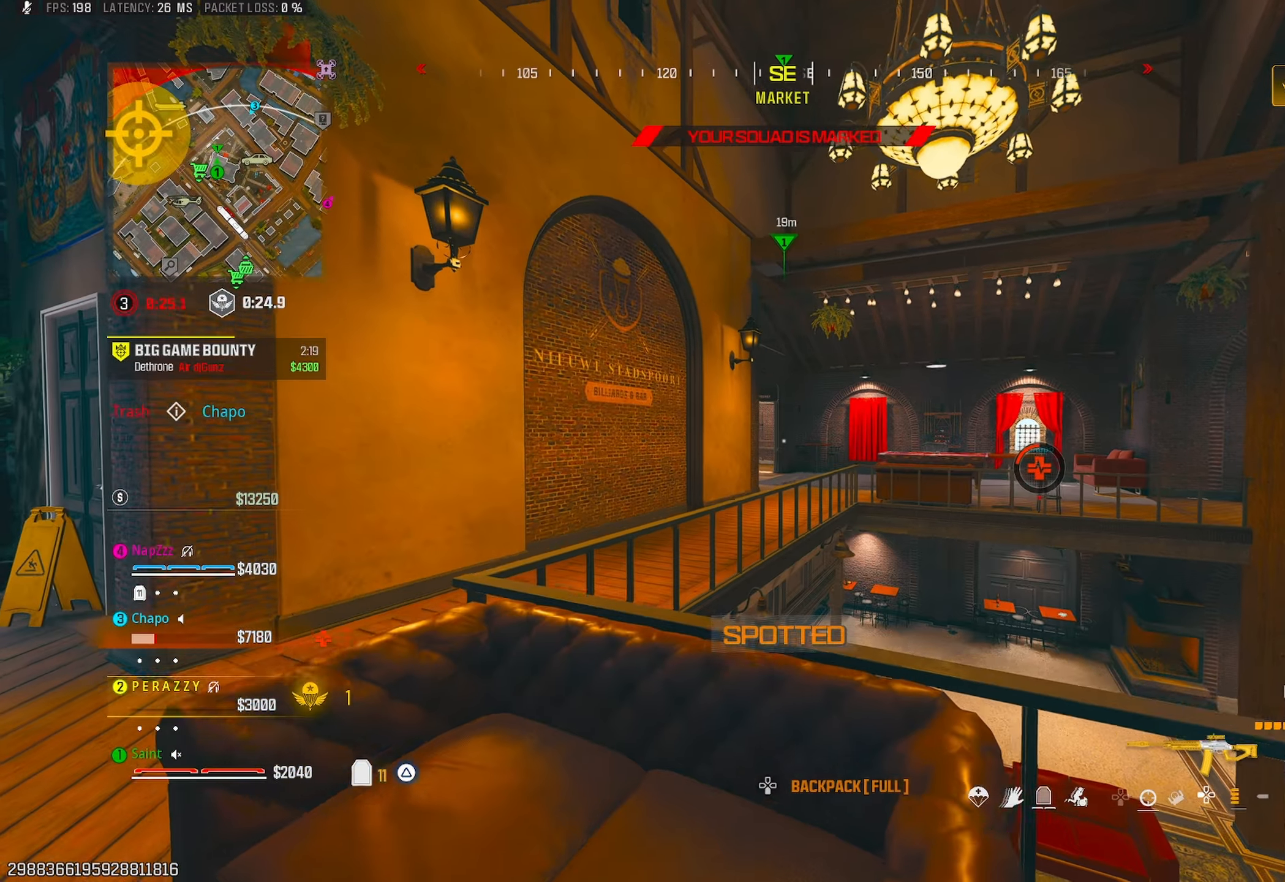
{"buttons": ["L1"], "left_stick": "left", "right_stick": "center", "events": [[50, "R3", "up"], [133, "right_stick", "left"], [167, "CROSS", "down"], [200, "right_stick", "center"], [250, "left_stick", "up"], [283, "CROSS", "up"], [350, "left_stick", "left"], [450, "SQUARE", "down"], [500, "SQUARE", "up"]]}
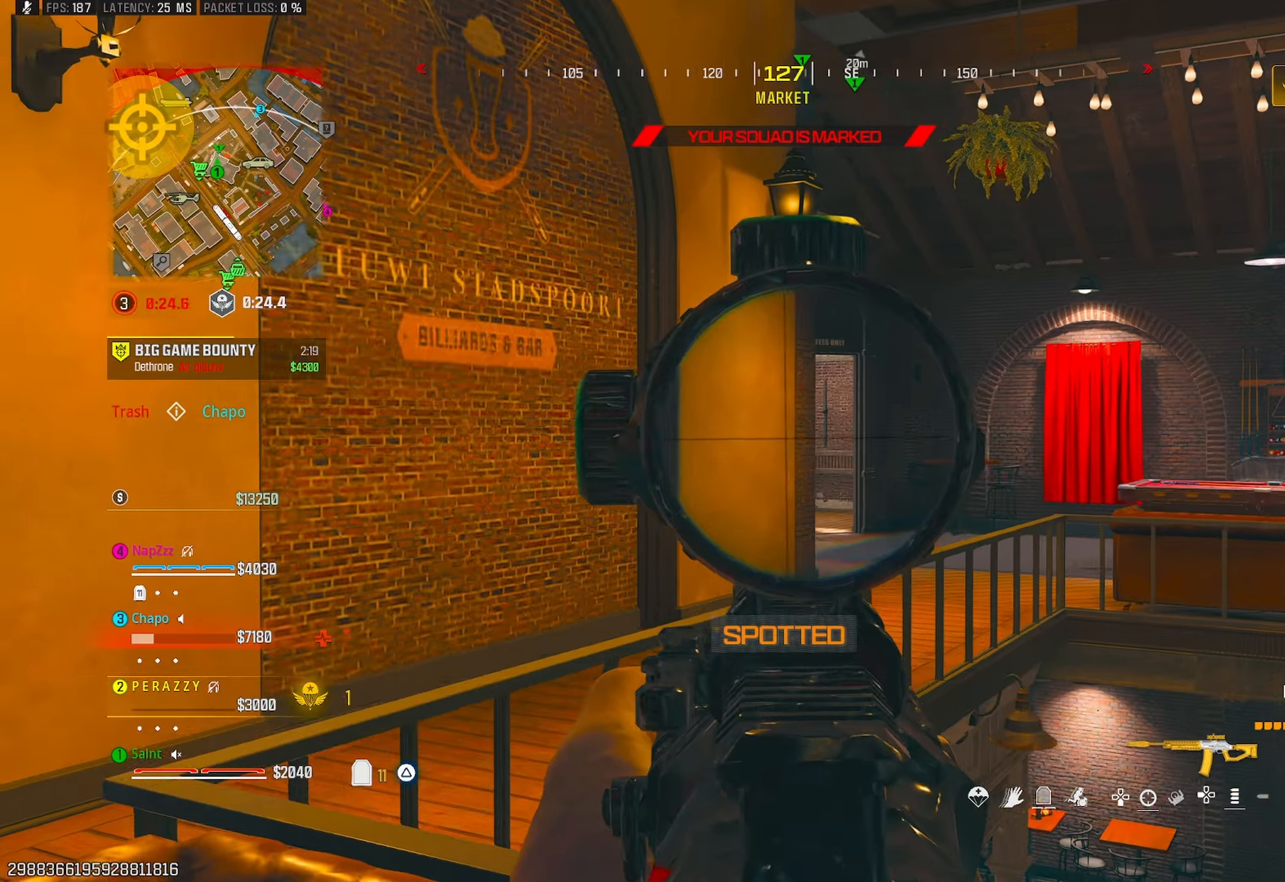
{"buttons": ["R3"], "left_stick": "left", "right_stick": "center", "events": [[183, "R3", "down"], [467, "L1", "up"]]}
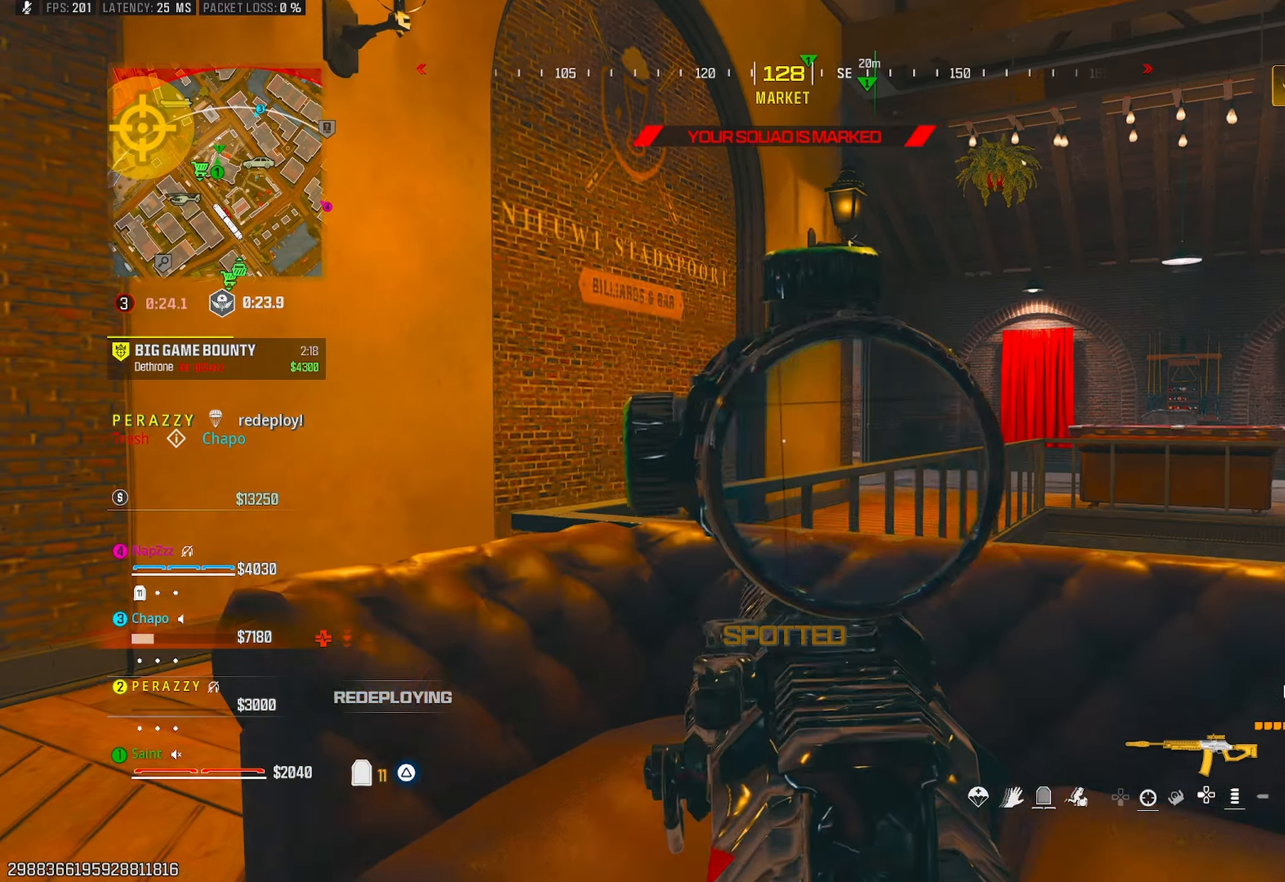
{"buttons": ["L3"], "left_stick": "up-left", "right_stick": "down-left", "events": [[50, "R3", "up"], [83, "right_stick", "left"], [283, "left_stick", "up-left"], [283, "right_stick", "center"], [417, "L3", "down"], [467, "right_stick", "down-left"]]}
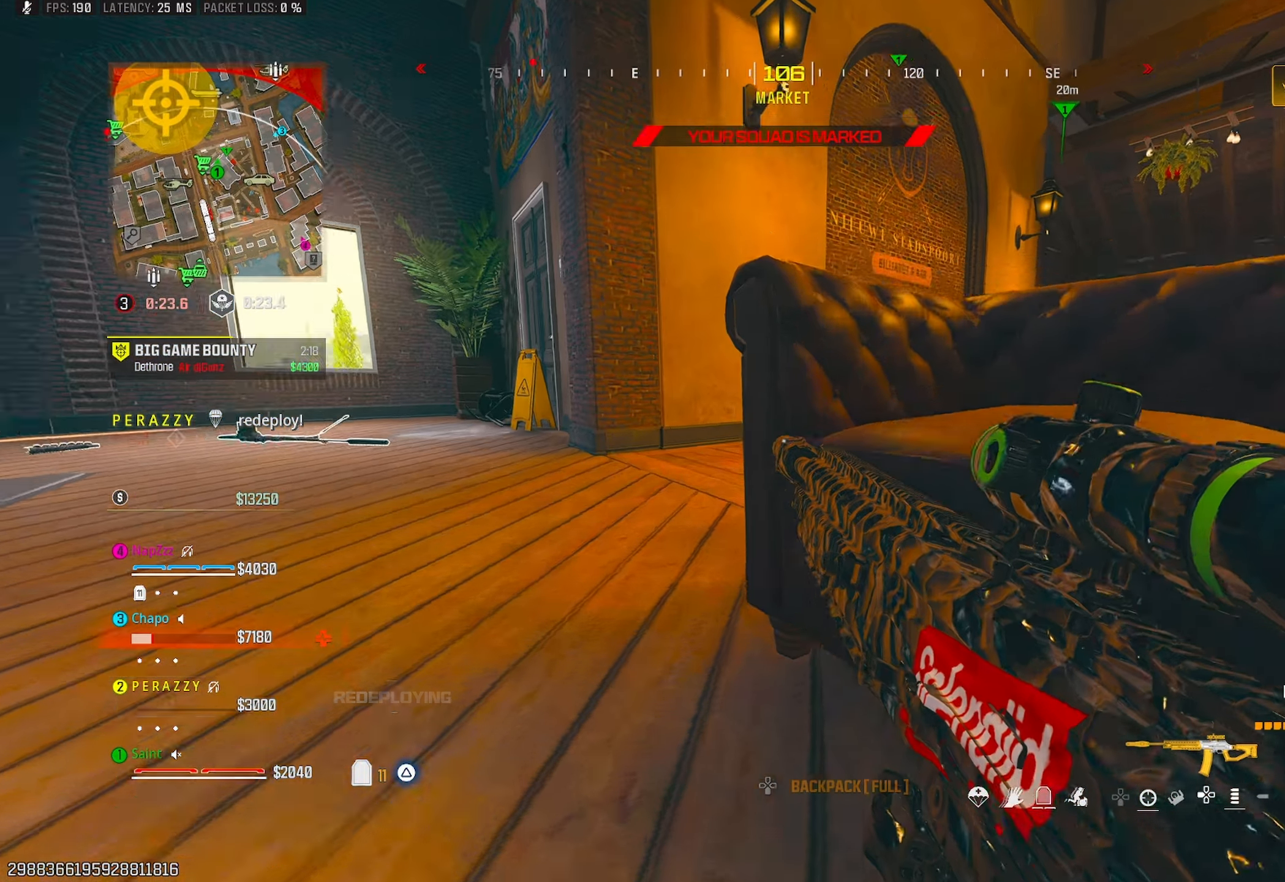
{"buttons": [], "left_stick": "up-left", "right_stick": "center", "events": [[17, "right_stick", "left"], [50, "L3", "up"], [200, "L3", "down"], [200, "right_stick", "center"], [333, "L3", "up"]]}
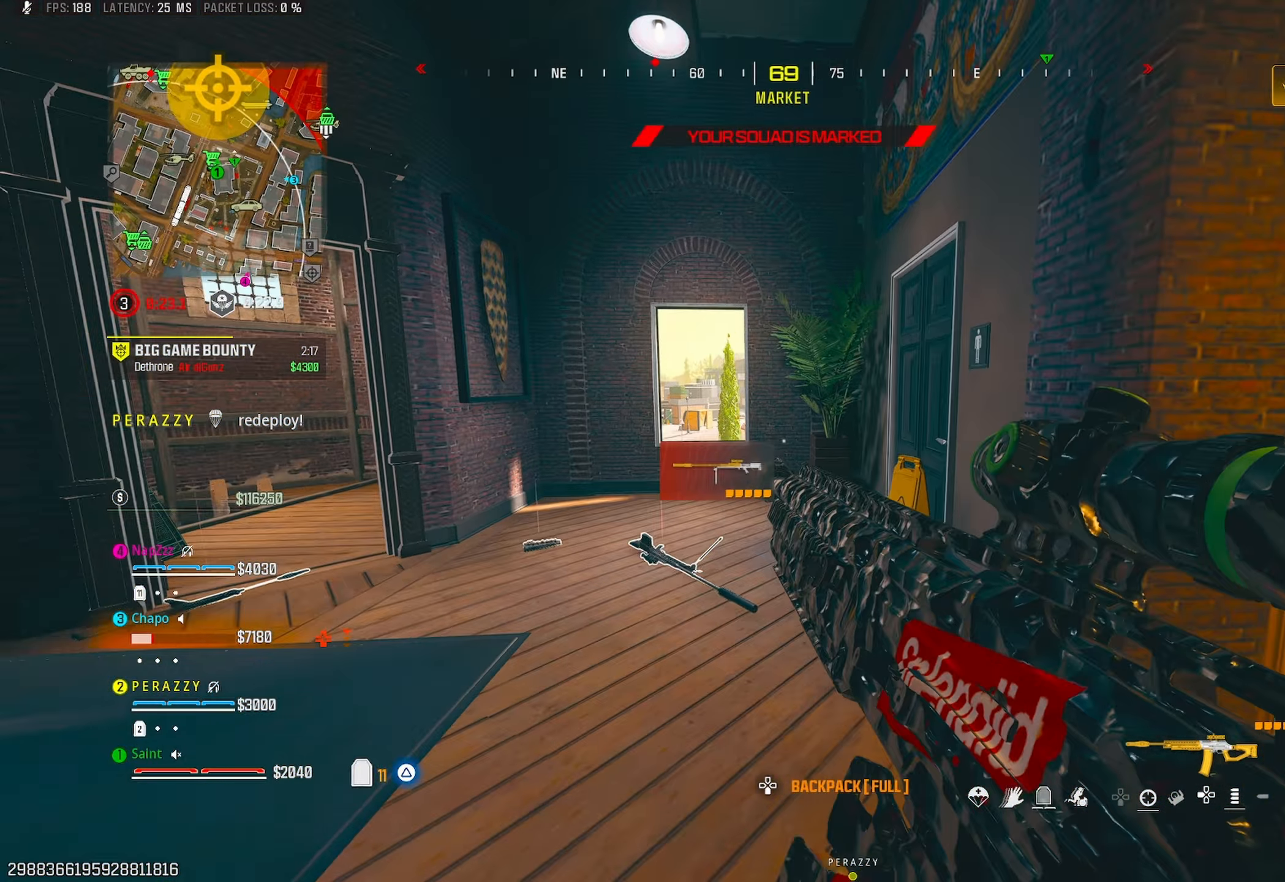
{"buttons": [], "left_stick": "up-left", "right_stick": "center", "events": [[100, "R3", "down"], [183, "R3", "up"], [350, "CROSS", "down"], [450, "CROSS", "up"]]}
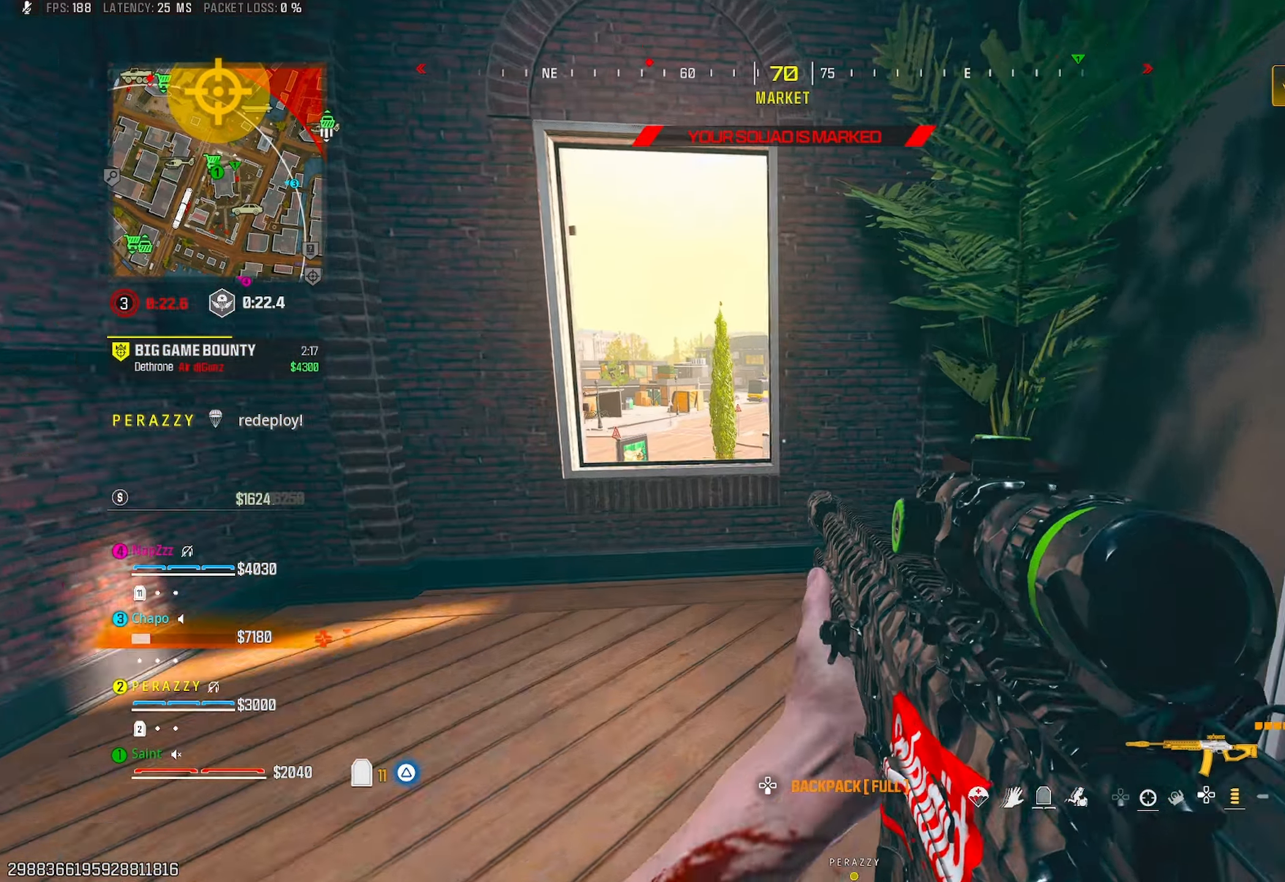
{"buttons": ["CROSS"], "left_stick": "center", "right_stick": "down-left", "events": [[67, "right_stick", "right"], [167, "TRIANGLE", "down"], [183, "right_stick", "down-right"], [250, "TRIANGLE", "up"], [333, "left_stick", "center"], [383, "right_stick", "down"], [450, "CROSS", "down"], [500, "right_stick", "down-left"]]}
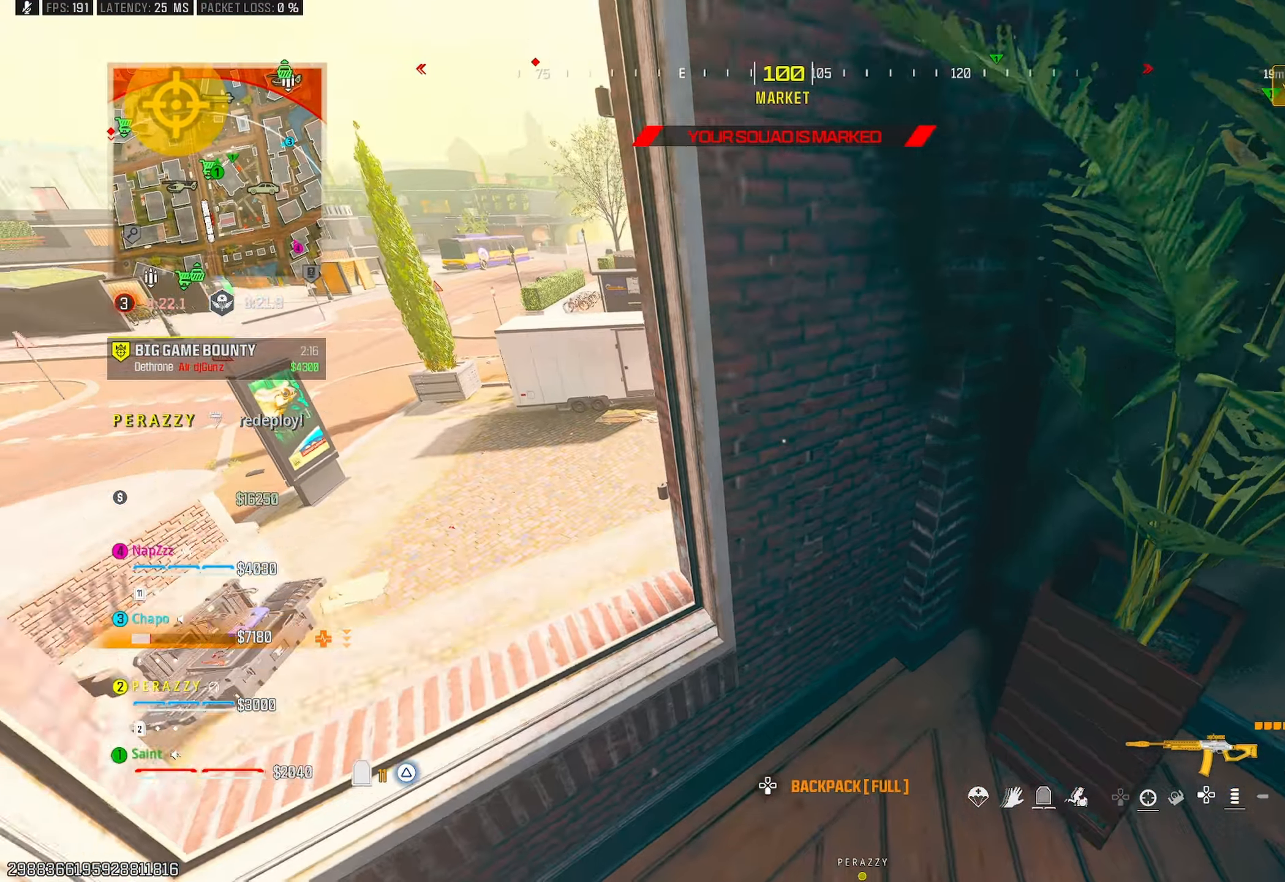
{"buttons": ["TRIANGLE"], "left_stick": "center", "right_stick": "center", "events": [[83, "CROSS", "up"], [133, "left_stick", "left"], [150, "right_stick", "center"], [167, "TRIANGLE", "down"], [250, "TRIANGLE", "up"], [300, "TRIANGLE", "down"], [383, "TRIANGLE", "up"], [383, "right_stick", "right"], [433, "left_stick", "center"], [483, "TRIANGLE", "down"], [483, "right_stick", "center"]]}
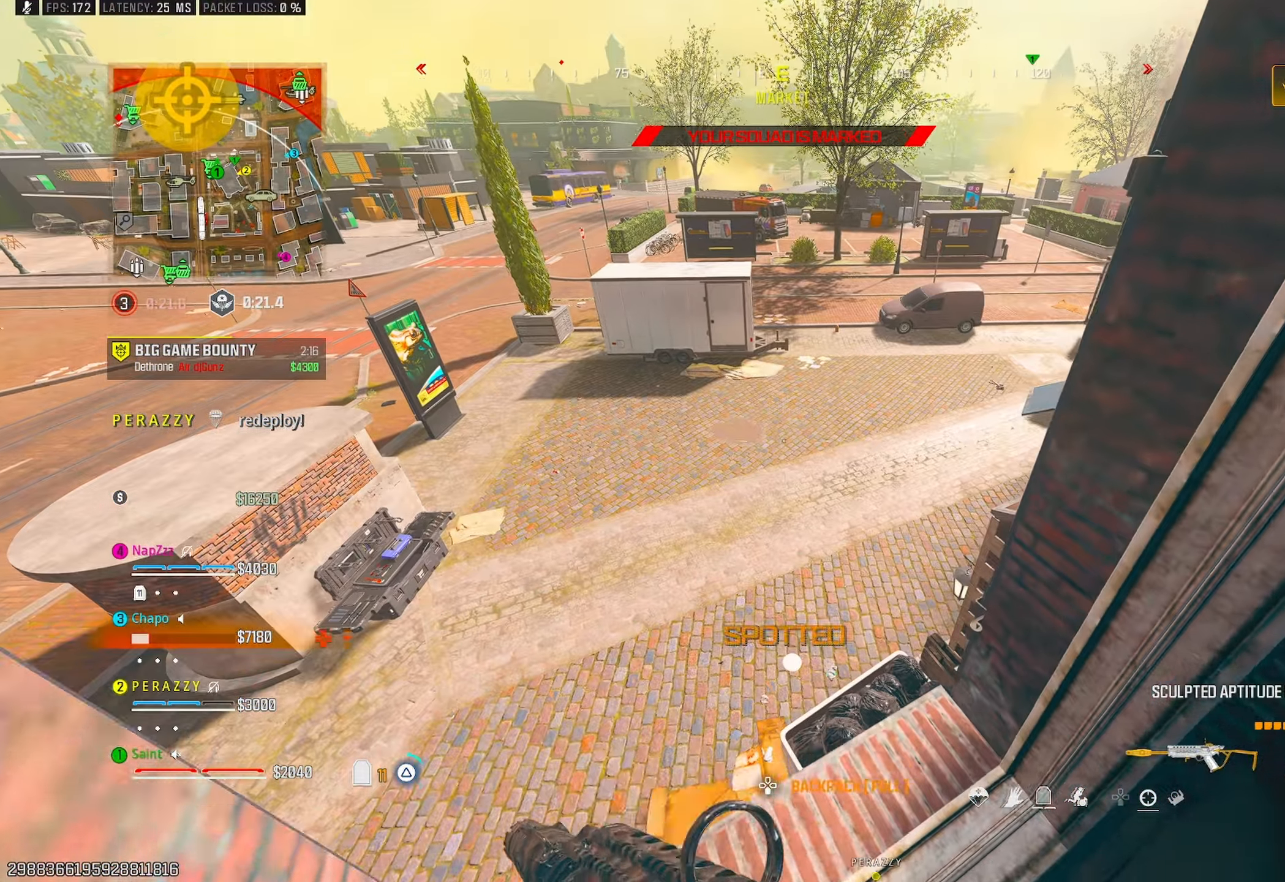
{"buttons": [], "left_stick": "center", "right_stick": "center", "events": [[33, "left_stick", "right"], [83, "TRIANGLE", "up"], [83, "right_stick", "left"], [117, "TRIANGLE", "down"], [217, "TRIANGLE", "up"], [233, "left_stick", "center"], [250, "right_stick", "center"], [383, "SQUARE", "down"], [383, "left_stick", "left"], [400, "TRIANGLE", "down"], [467, "SQUARE", "up"], [467, "TRIANGLE", "up"], [483, "left_stick", "center"]]}
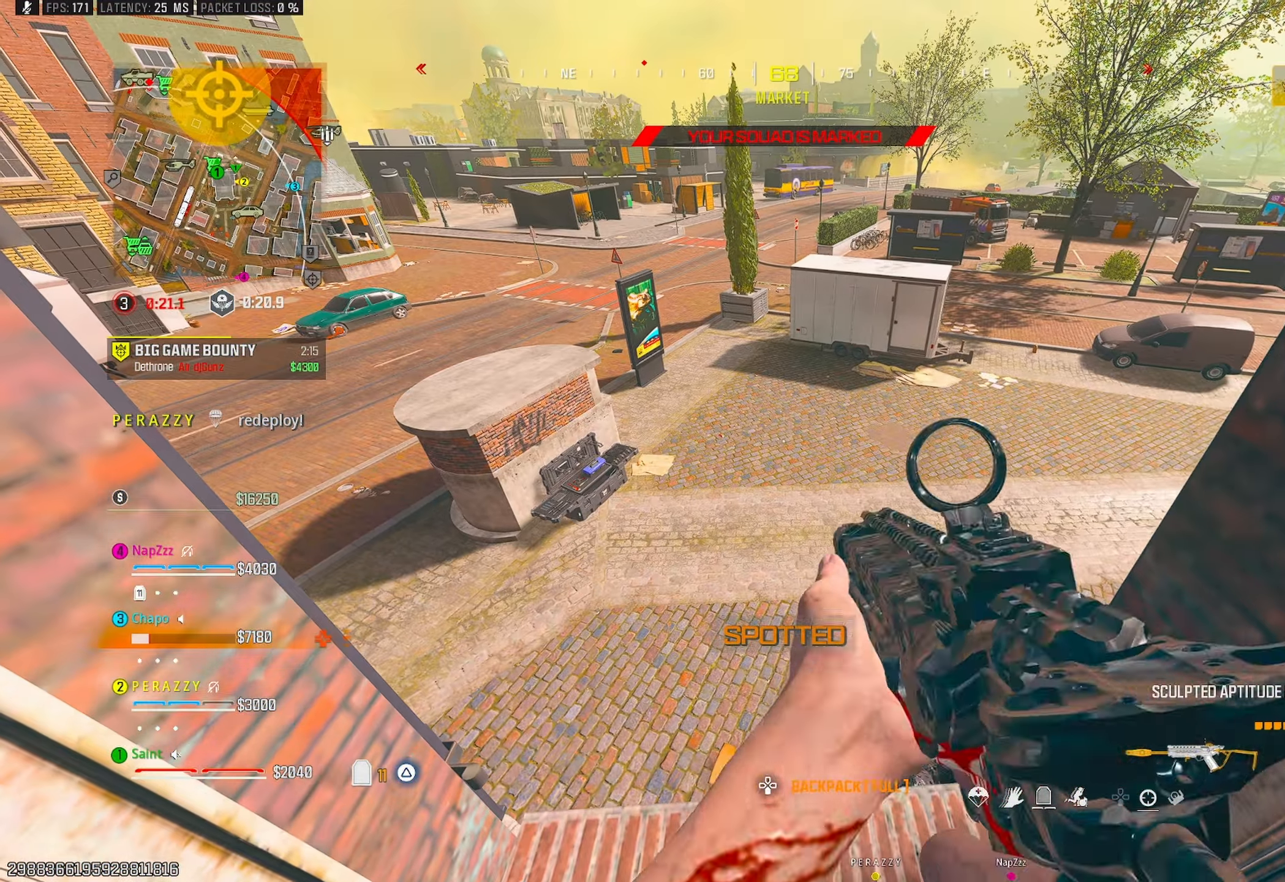
{"buttons": [], "left_stick": "center", "right_stick": "up-right", "events": [[17, "TRIANGLE", "down"], [117, "TRIANGLE", "up"], [200, "TRIANGLE", "down"], [200, "left_stick", "up-left"], [217, "right_stick", "right"], [283, "TRIANGLE", "up"], [350, "right_stick", "up-right"], [383, "TRIANGLE", "down"], [467, "TRIANGLE", "up"], [483, "left_stick", "center"]]}
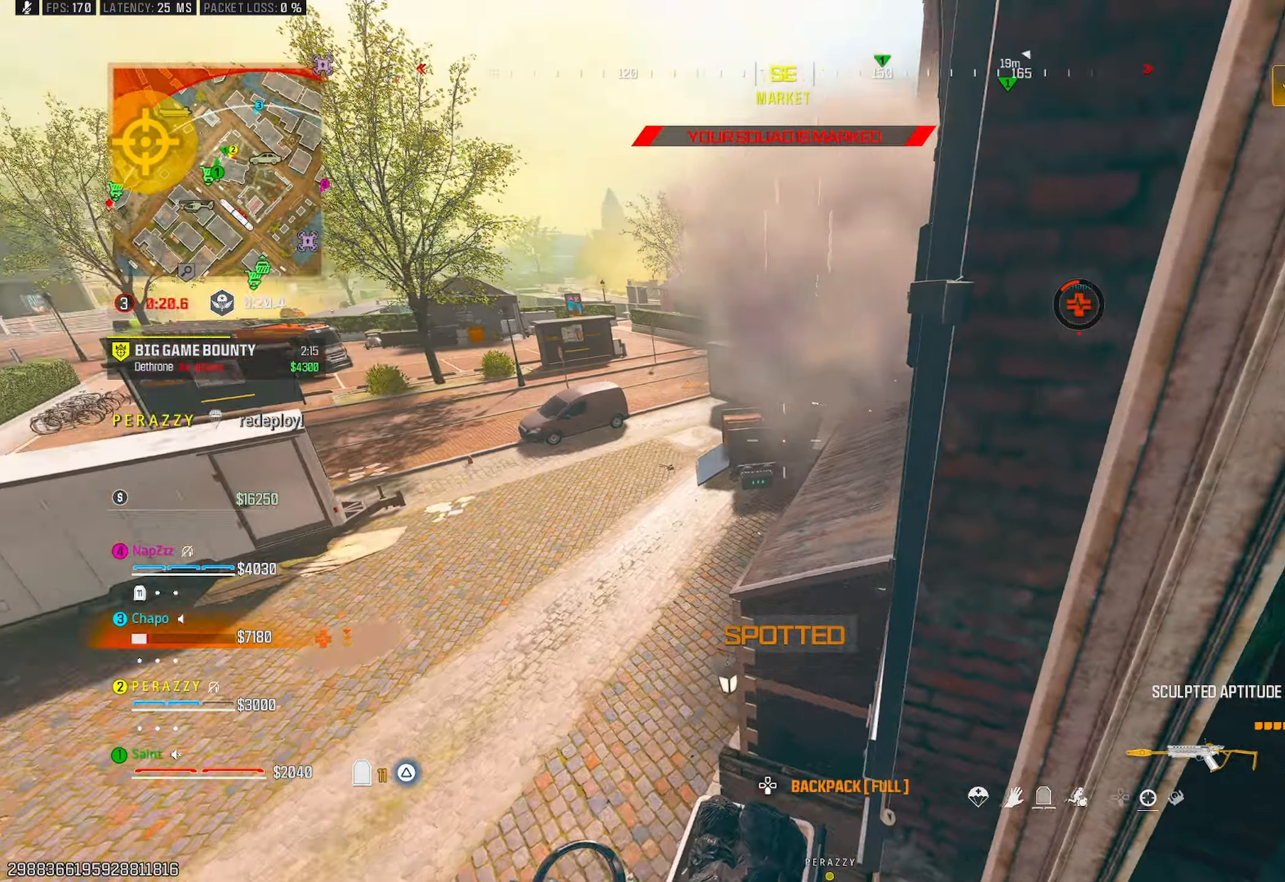
{"buttons": ["TRIANGLE"], "left_stick": "left", "right_stick": "center", "events": [[33, "TRIANGLE", "down"], [117, "TRIANGLE", "up"], [283, "right_stick", "right"], [500, "TRIANGLE", "down"], [500, "left_stick", "left"], [500, "right_stick", "center"]]}
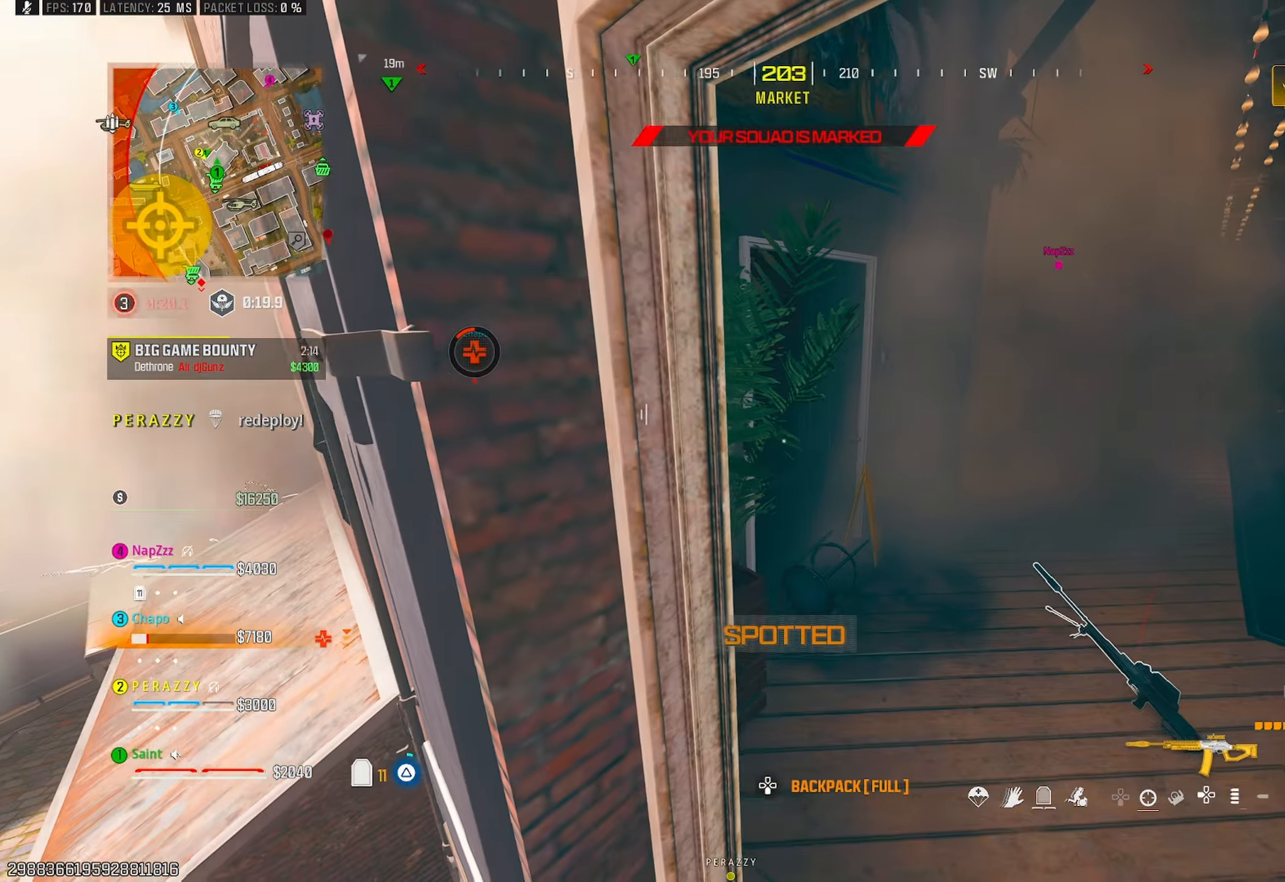
{"buttons": [], "left_stick": "up-right", "right_stick": "center", "events": [[50, "right_stick", "left"], [83, "TRIANGLE", "up"], [150, "left_stick", "up-left"], [283, "right_stick", "center"], [383, "left_stick", "up-right"]]}
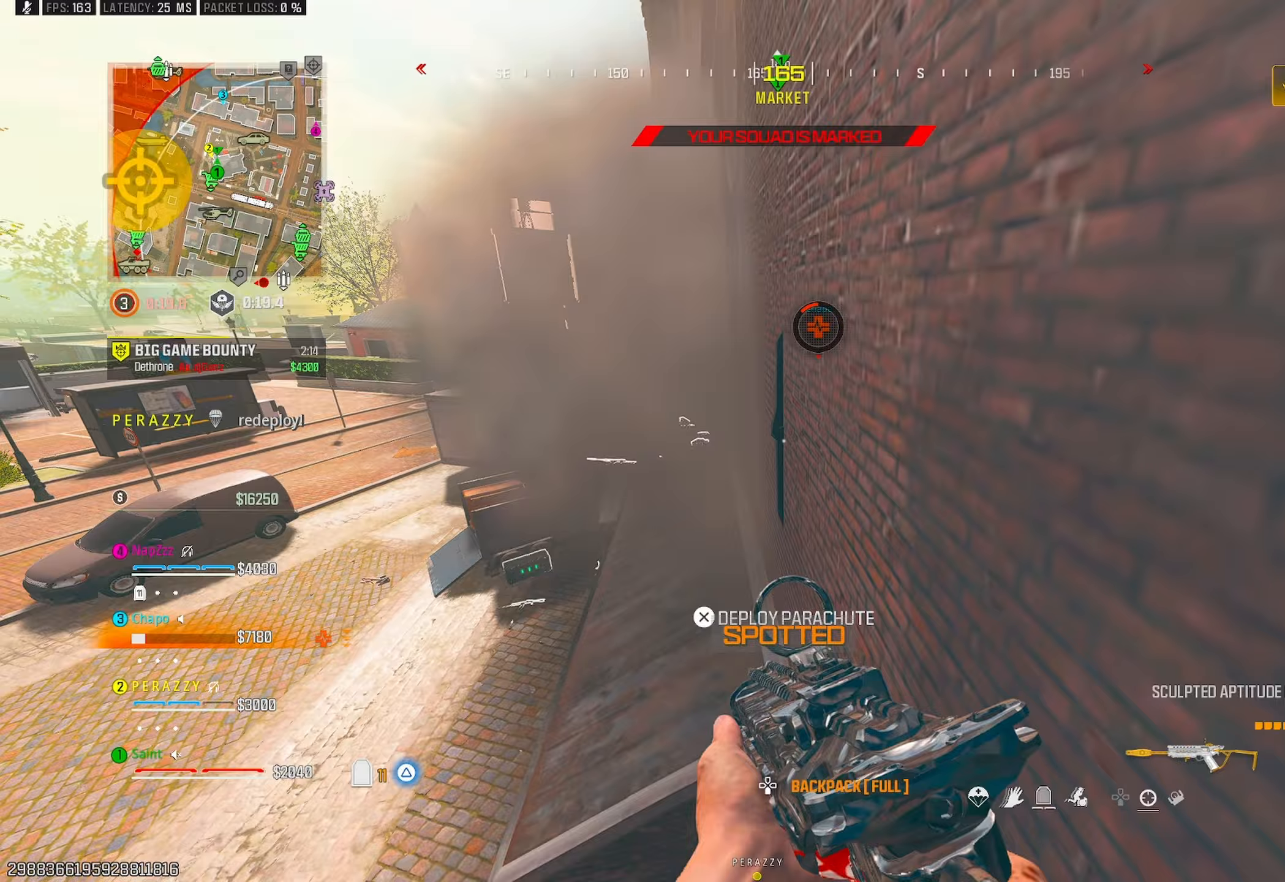
{"buttons": [], "left_stick": "up", "right_stick": "center", "events": [[17, "CROSS", "down"], [117, "CROSS", "up"], [133, "left_stick", "right"], [400, "left_stick", "up-right"], [500, "left_stick", "up"]]}
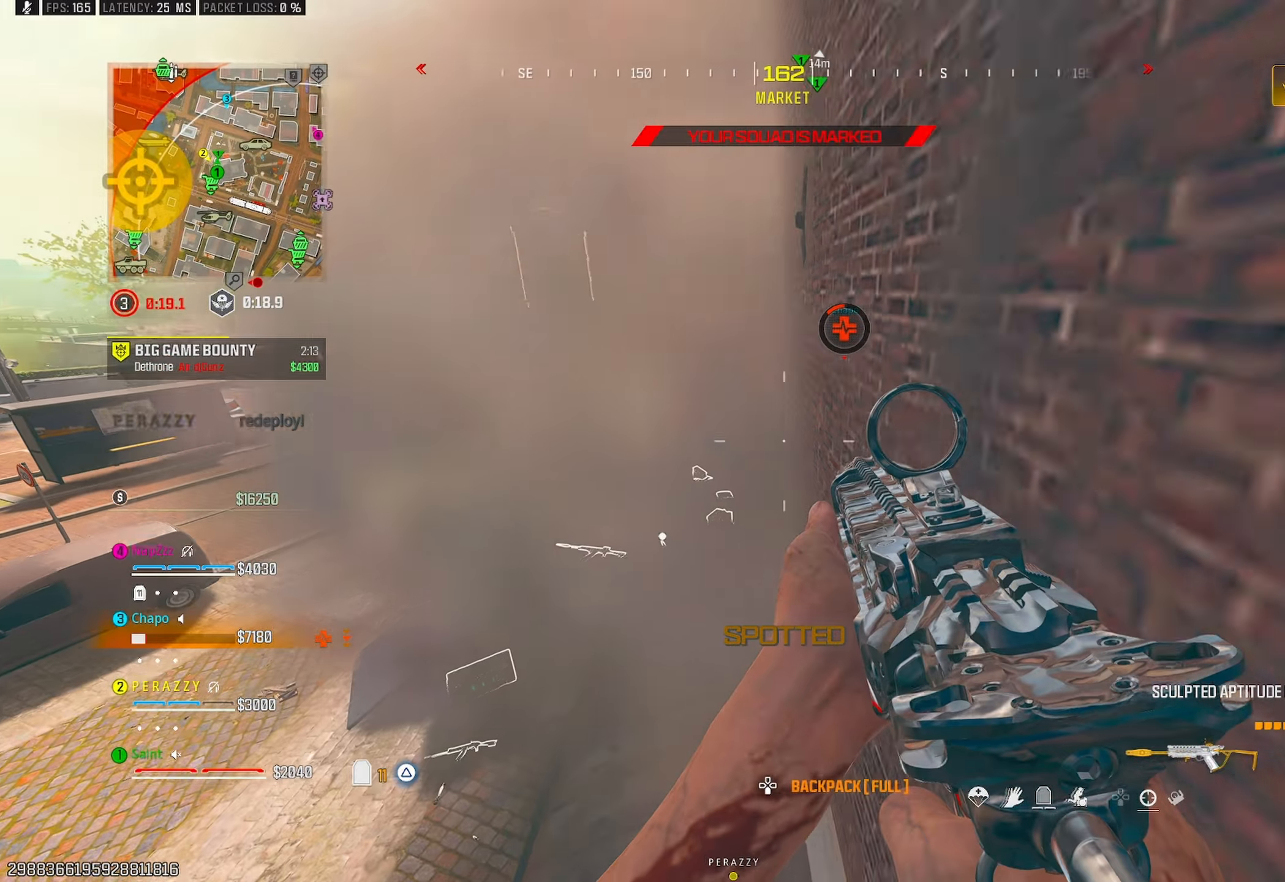
{"buttons": [], "left_stick": "up", "right_stick": "down", "events": [[250, "TRIANGLE", "down"], [333, "TRIANGLE", "up"], [400, "TRIANGLE", "down"], [433, "right_stick", "down"], [483, "TRIANGLE", "up"]]}
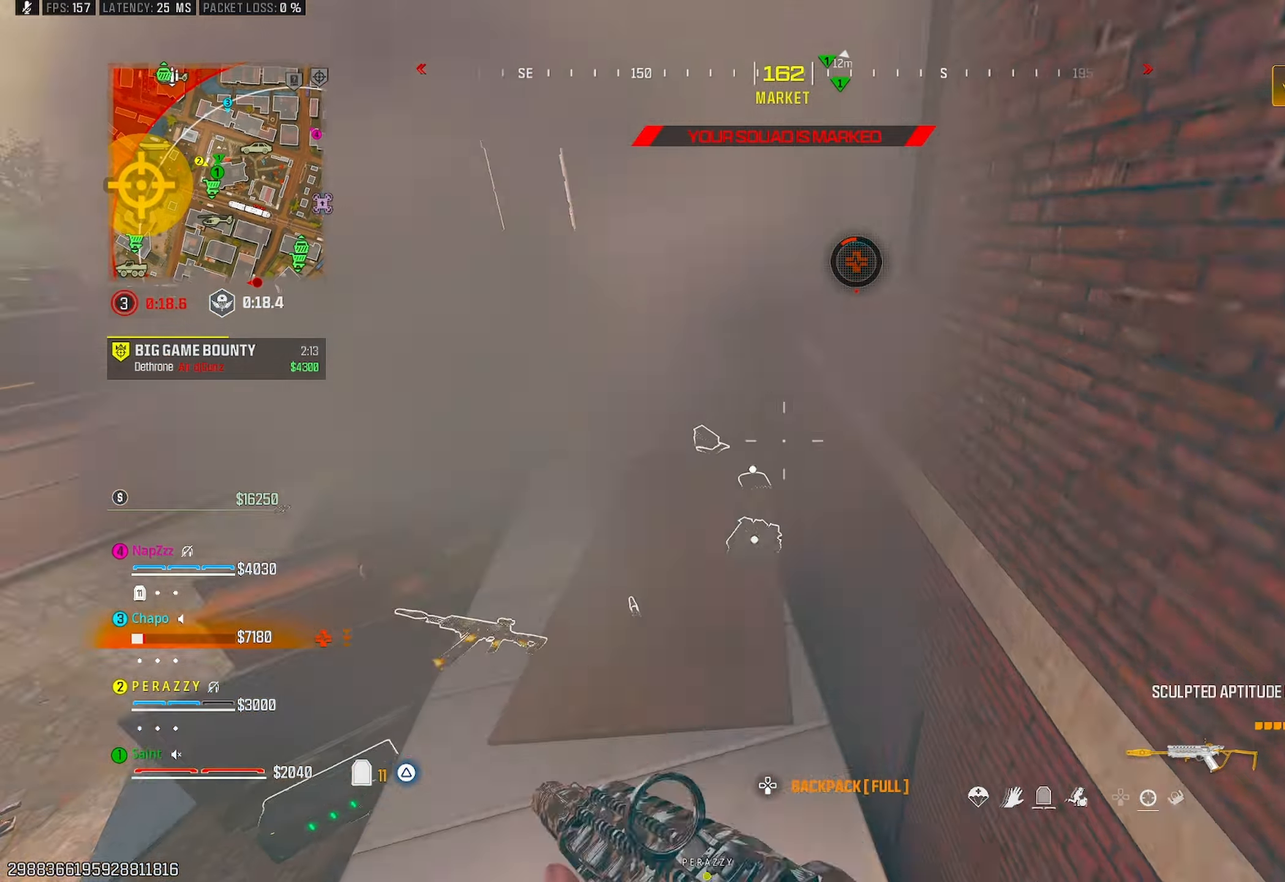
{"buttons": ["R3"], "left_stick": "down", "right_stick": "center", "events": [[67, "right_stick", "down-left"], [117, "left_stick", "right"], [133, "TRIANGLE", "down"], [183, "TRIANGLE", "up"], [183, "right_stick", "center"], [250, "TRIANGLE", "down"], [283, "left_stick", "up"], [283, "right_stick", "up-left"], [317, "TRIANGLE", "up"], [383, "left_stick", "down-right"], [433, "left_stick", "down"], [467, "R3", "down"], [467, "right_stick", "center"]]}
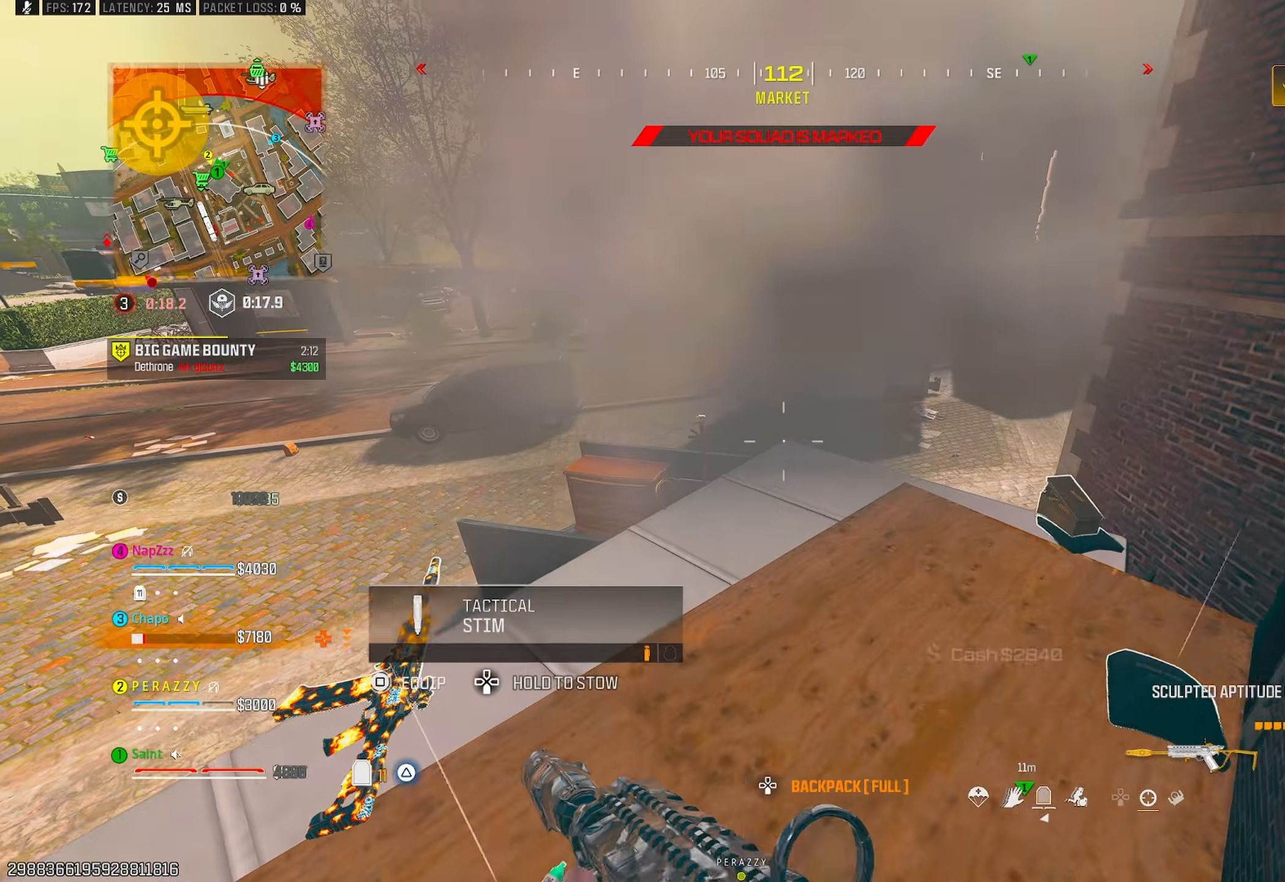
{"buttons": [], "left_stick": "up-right", "right_stick": "left", "events": [[17, "left_stick", "down-left"], [67, "right_stick", "up-right"], [217, "left_stick", "up-left"], [267, "left_stick", "up"], [300, "R3", "up"], [317, "right_stick", "left"], [350, "L3", "down"], [417, "L3", "up"], [433, "left_stick", "up-right"]]}
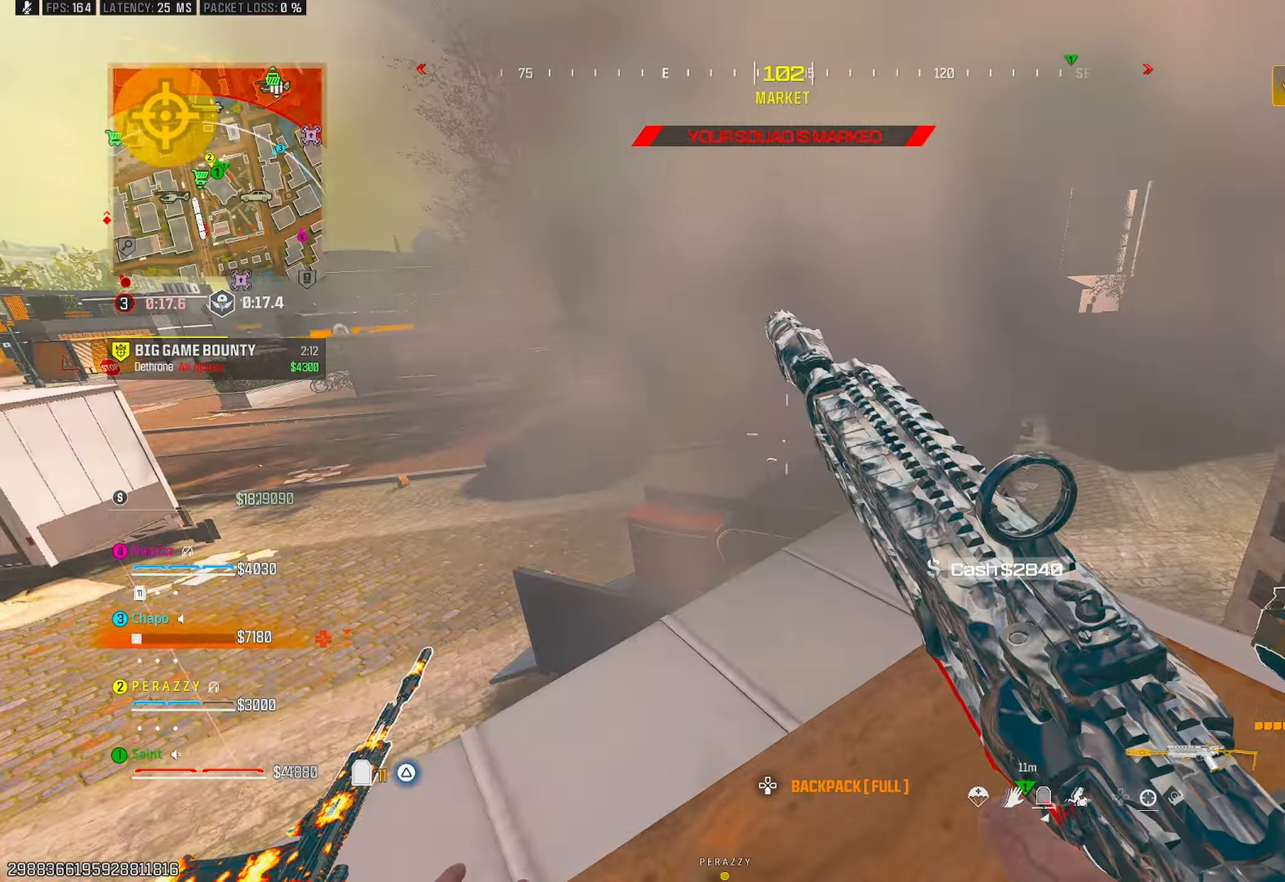
{"buttons": ["TRIANGLE"], "left_stick": "up", "right_stick": "center", "events": [[17, "left_stick", "right"], [150, "TRIANGLE", "down"], [200, "TRIANGLE", "up"], [250, "TRIANGLE", "down"], [283, "left_stick", "up"], [350, "TRIANGLE", "up"], [433, "right_stick", "center"], [483, "TRIANGLE", "down"]]}
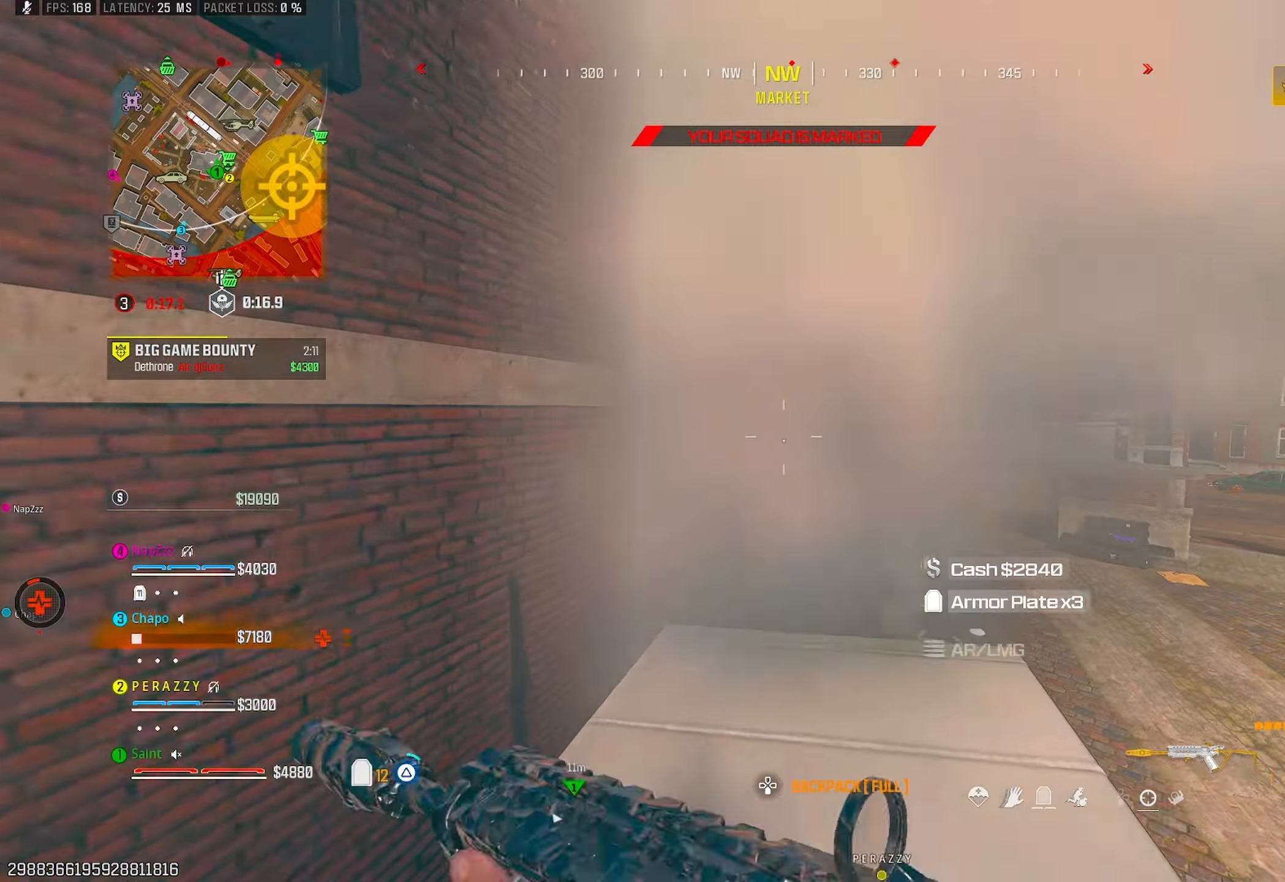
{"buttons": [], "left_stick": "up", "right_stick": "center", "events": [[33, "TRIANGLE", "up"], [83, "TRIANGLE", "down"], [183, "TRIANGLE", "up"], [200, "right_stick", "down"], [250, "CROSS", "down"], [283, "right_stick", "center"], [367, "CROSS", "up"]]}
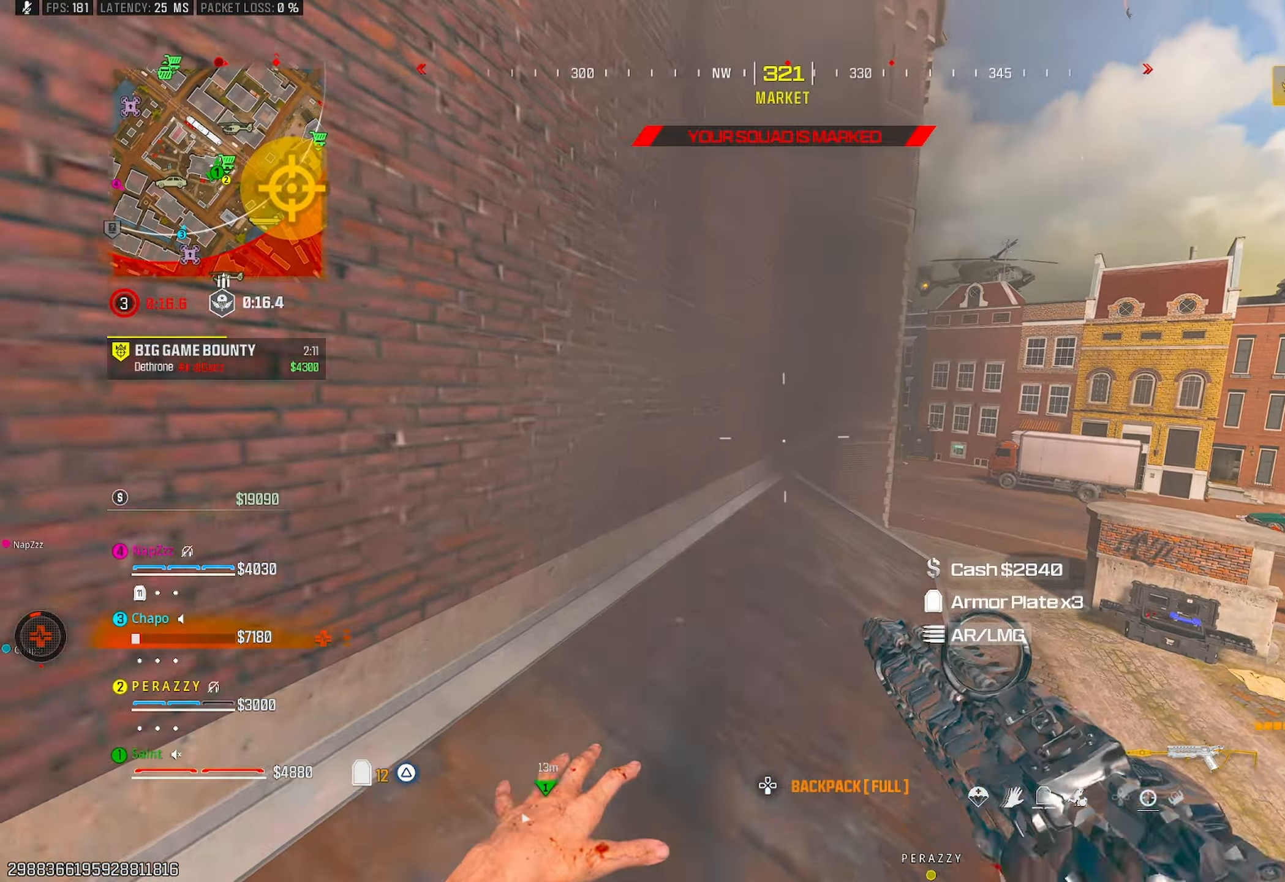
{"buttons": [], "left_stick": "up-left", "right_stick": "center", "events": [[50, "SQUARE", "down"], [83, "left_stick", "up-right"], [133, "SQUARE", "up"], [433, "left_stick", "up-left"]]}
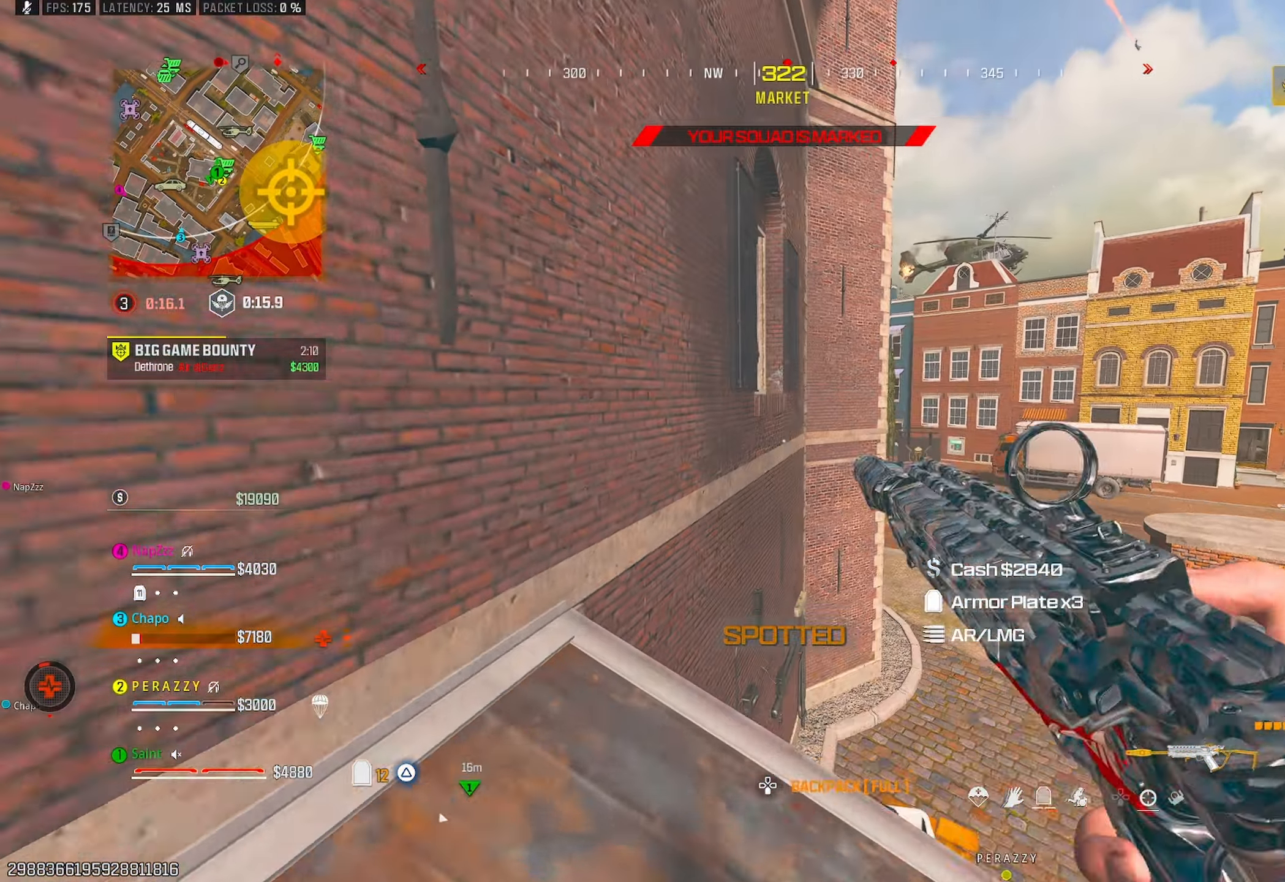
{"buttons": [], "left_stick": "down-right", "right_stick": "center", "events": [[33, "right_stick", "up-right"], [83, "R3", "down"], [83, "left_stick", "down-left"], [133, "right_stick", "center"], [167, "R3", "up"], [217, "left_stick", "down-right"], [233, "CROSS", "down"], [283, "left_stick", "right"], [350, "CROSS", "up"], [450, "left_stick", "down-right"]]}
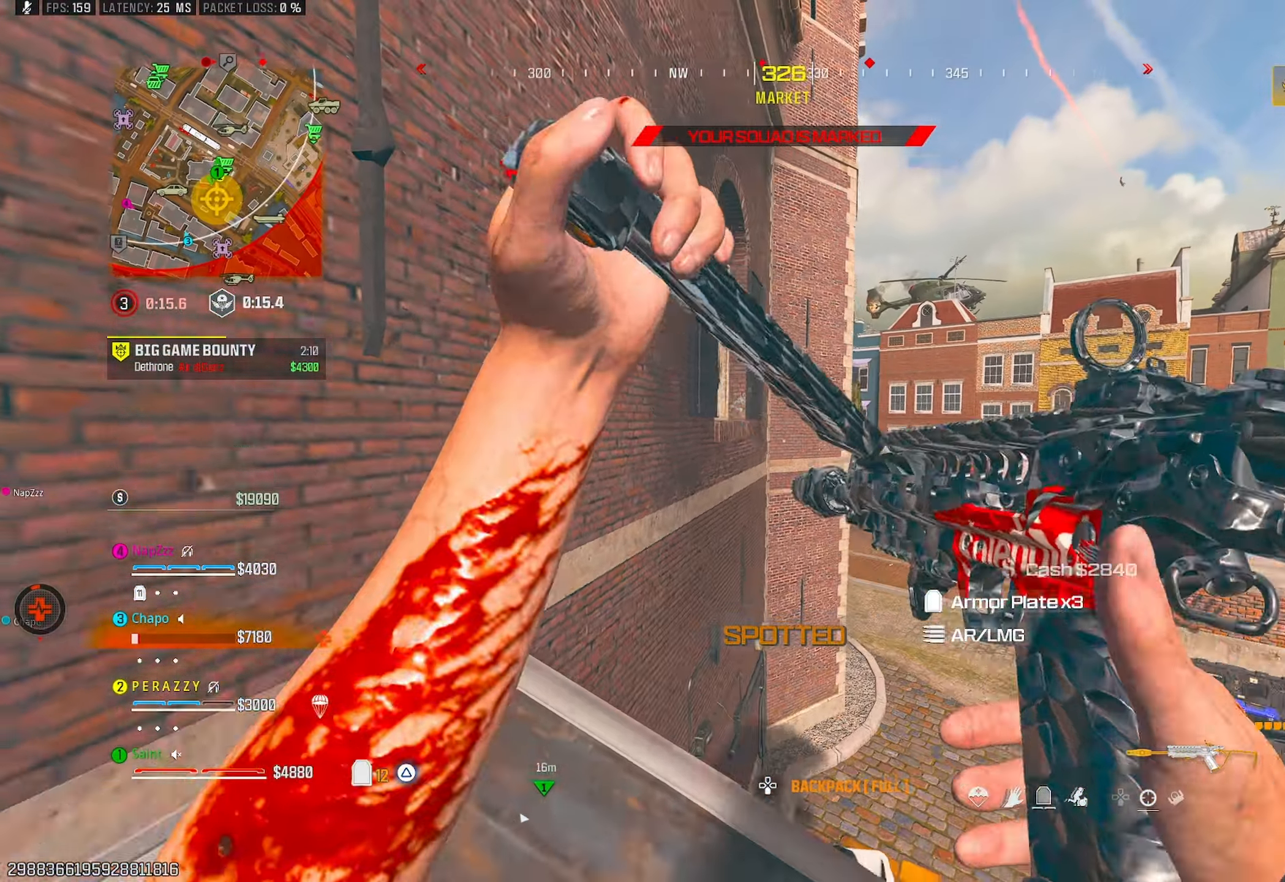
{"buttons": [], "left_stick": "up", "right_stick": "left", "events": [[50, "left_stick", "center"], [50, "right_stick", "down"], [100, "left_stick", "up-left"], [183, "right_stick", "down-left"], [200, "left_stick", "up"], [350, "CROSS", "down"], [383, "right_stick", "left"], [500, "CROSS", "up"]]}
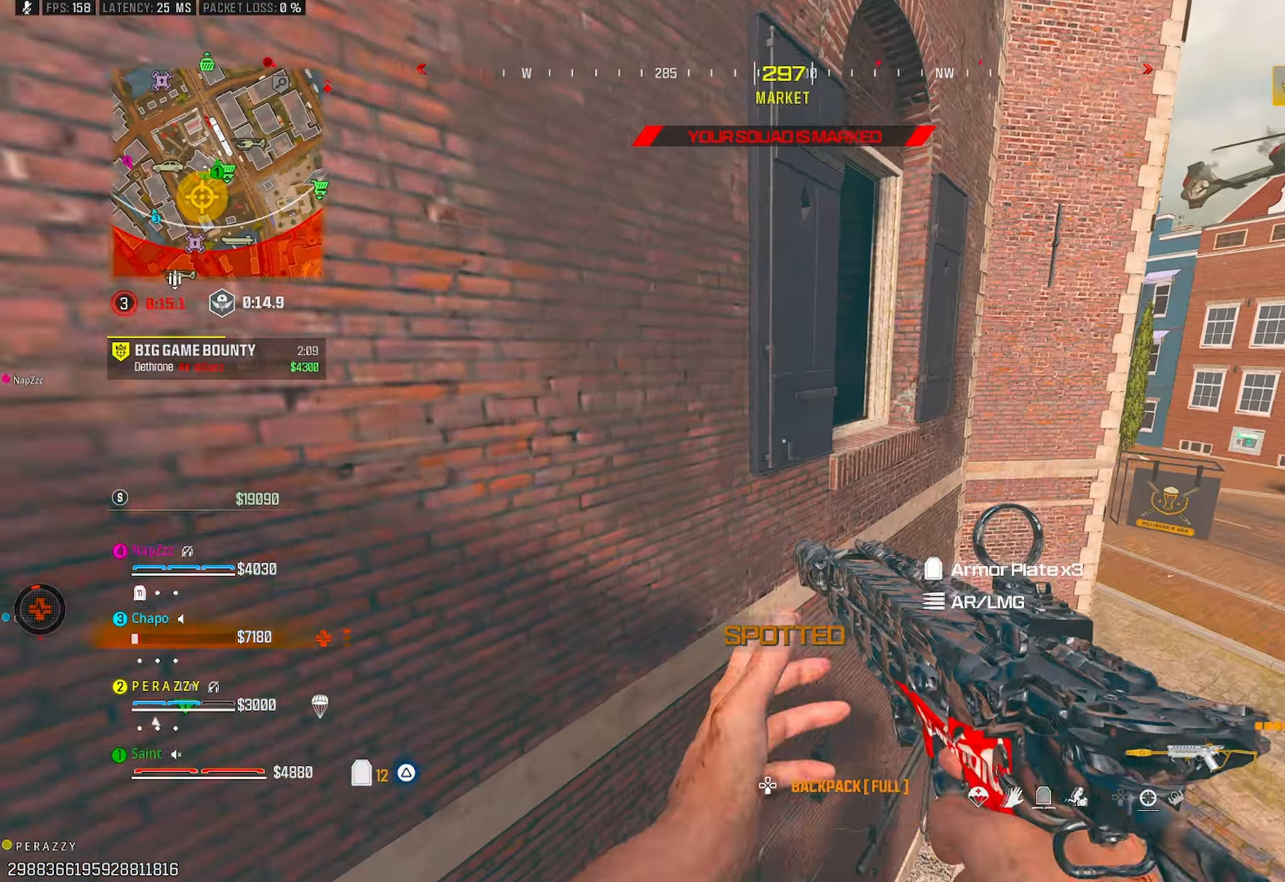
{"buttons": ["CROSS"], "left_stick": "up", "right_stick": "left", "events": [[83, "CROSS", "down"], [200, "CROSS", "up"], [267, "CROSS", "down"], [367, "CROSS", "up"], [417, "CROSS", "down"]]}
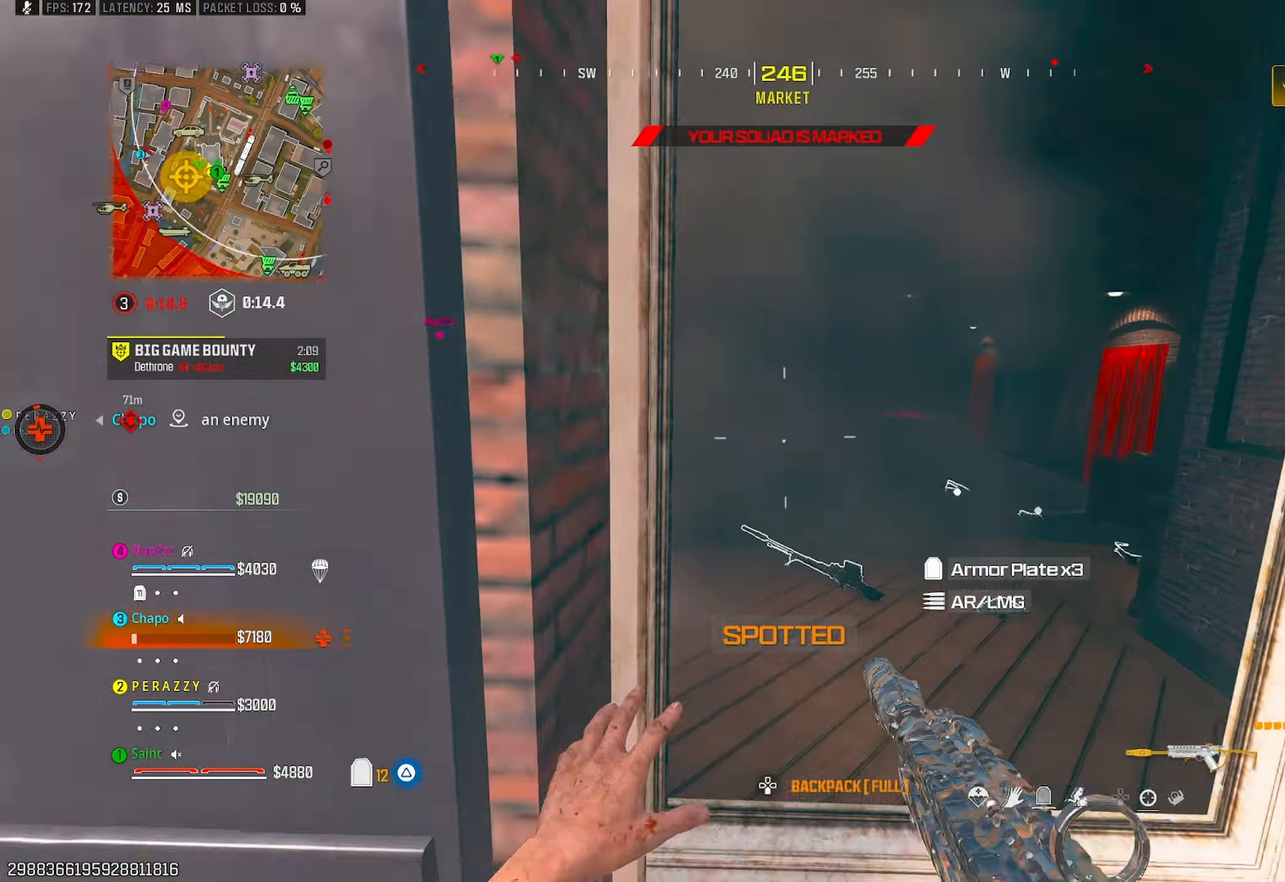
{"buttons": [], "left_stick": "left", "right_stick": "center", "events": [[17, "CROSS", "up"], [133, "left_stick", "up-right"], [300, "left_stick", "down-right"], [350, "right_stick", "center"], [433, "left_stick", "down-left"], [500, "left_stick", "left"]]}
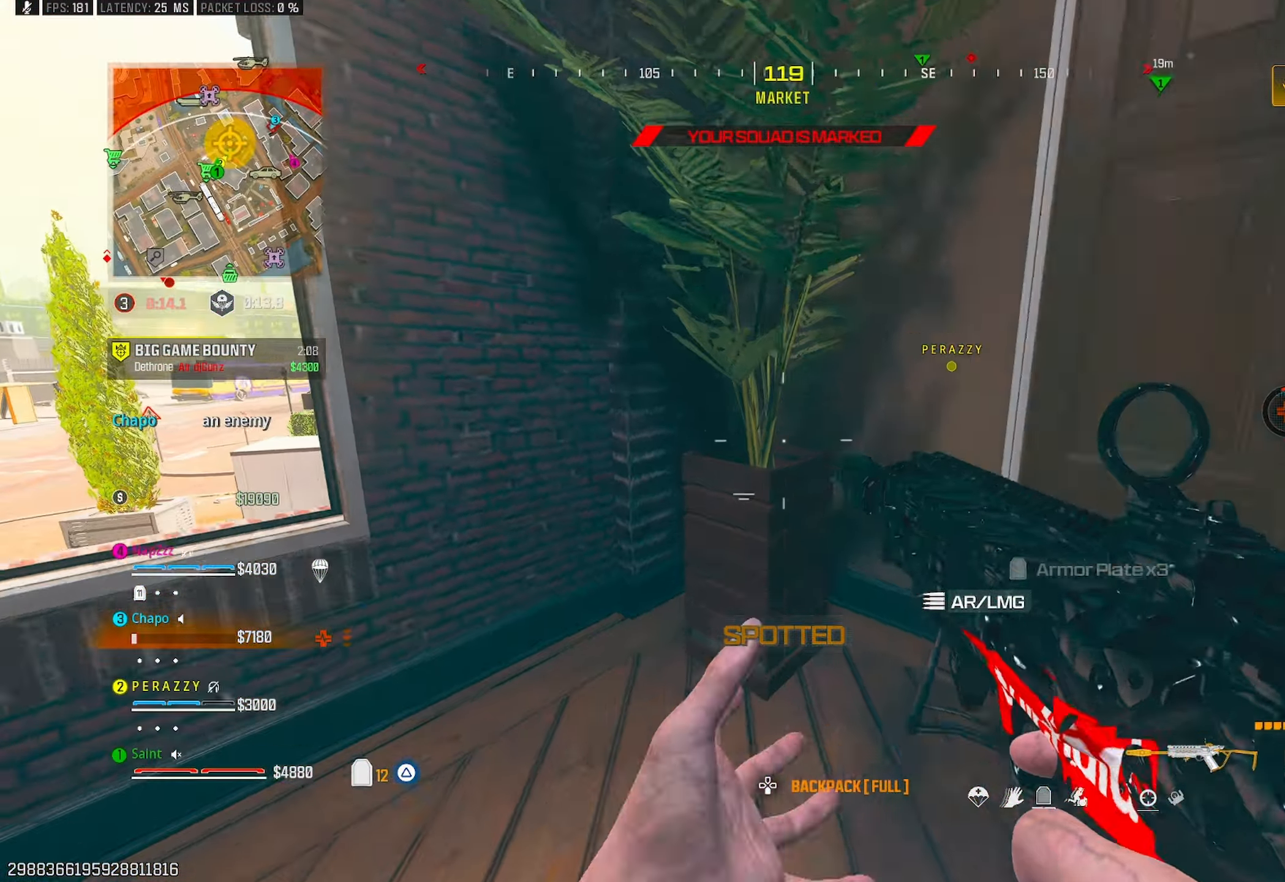
{"buttons": ["R3"], "left_stick": "center", "right_stick": "center", "events": [[167, "right_stick", "right"], [467, "left_stick", "center"], [483, "R3", "down"], [483, "right_stick", "center"]]}
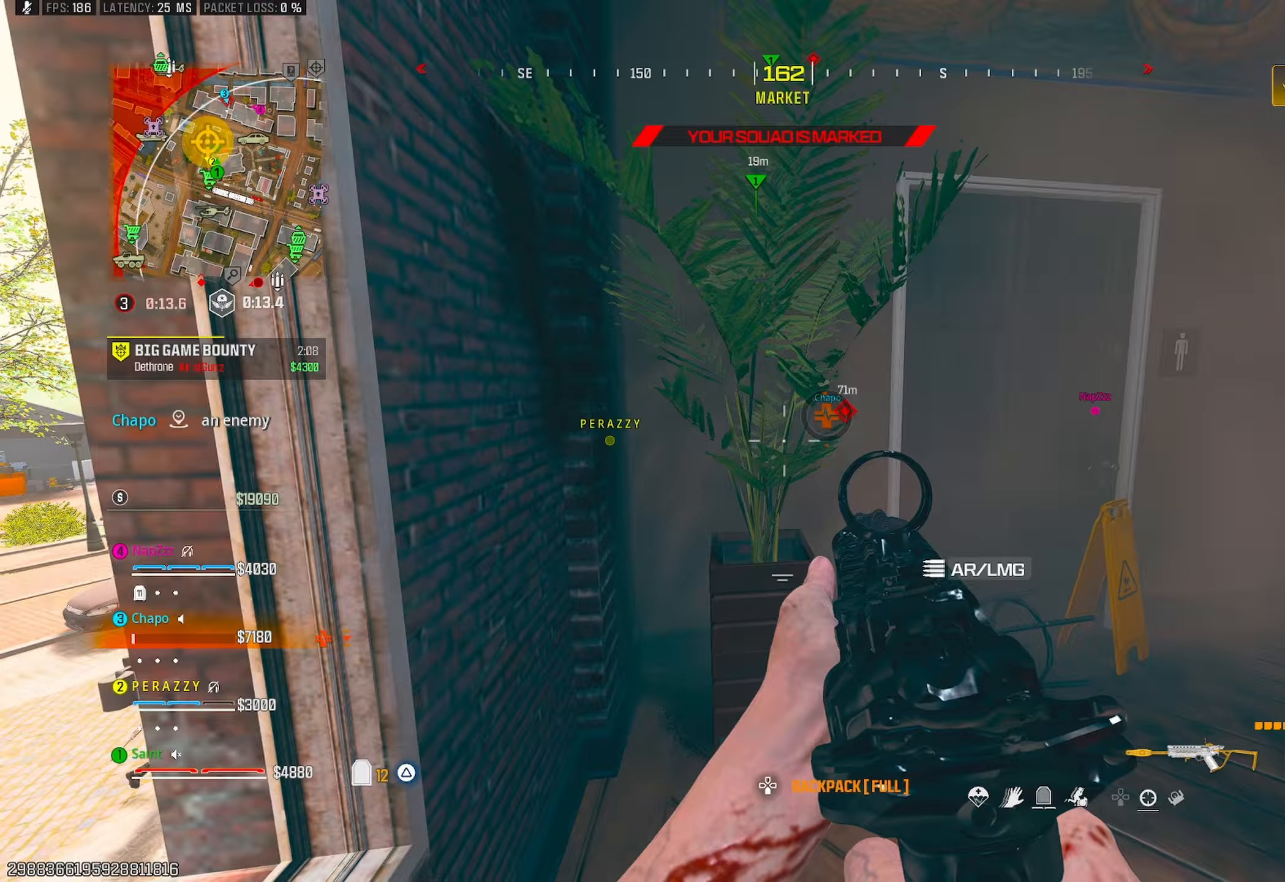
{"buttons": [], "left_stick": "center", "right_stick": "down-left", "events": [[33, "left_stick", "right"], [100, "R3", "up"], [167, "CROSS", "down"], [167, "right_stick", "left"], [283, "CROSS", "up"], [283, "left_stick", "down"], [350, "left_stick", "up-left"], [400, "right_stick", "down-left"], [500, "left_stick", "center"]]}
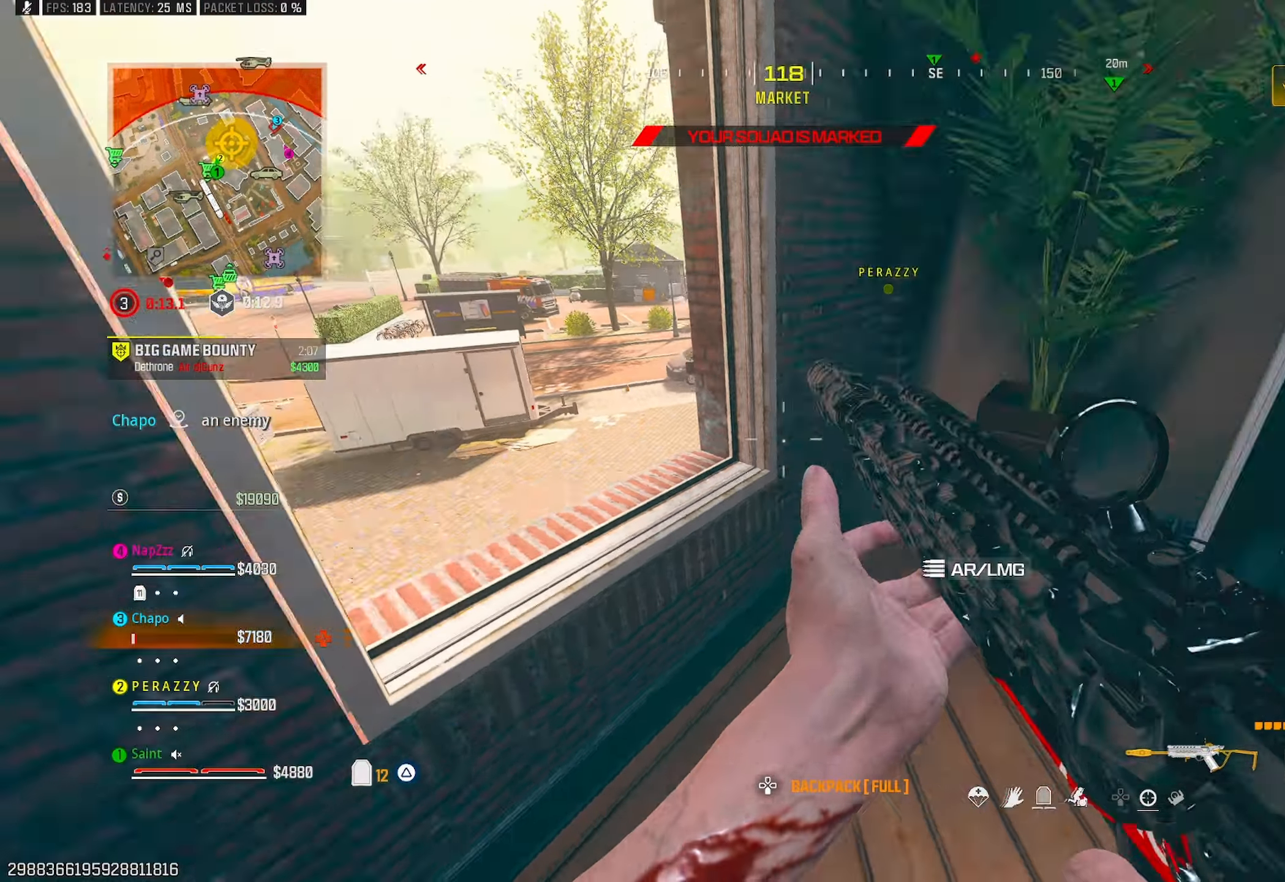
{"buttons": [], "left_stick": "up", "right_stick": "down-left", "events": [[117, "CROSS", "down"], [117, "right_stick", "down"], [167, "left_stick", "up"], [233, "CROSS", "up"], [350, "right_stick", "down-left"]]}